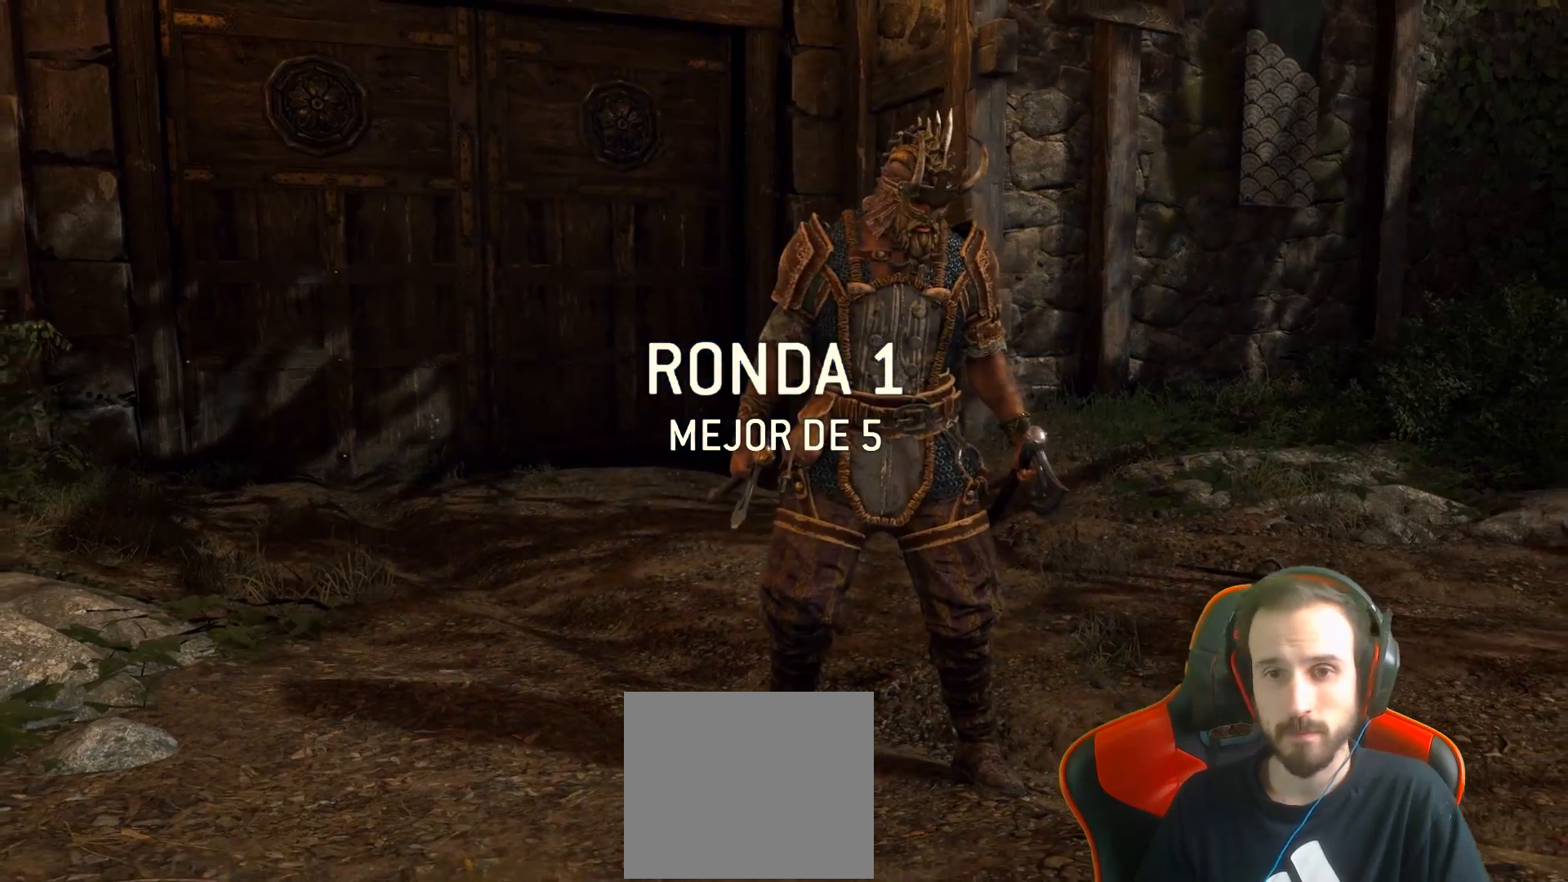
Gameplay with a controller (PlayStation layout); each line is a JSON object with the inputs held at the frame after it. "events" lists button and stick changes between this image and that frame as [ms after this image, input, new state], when the widget could be followed in between.
{"buttons": ["CROSS"], "left_stick": "center", "right_stick": "center", "events": [[150, "CROSS", "down"], [250, "CROSS", "up"], [317, "CROSS", "down"]]}
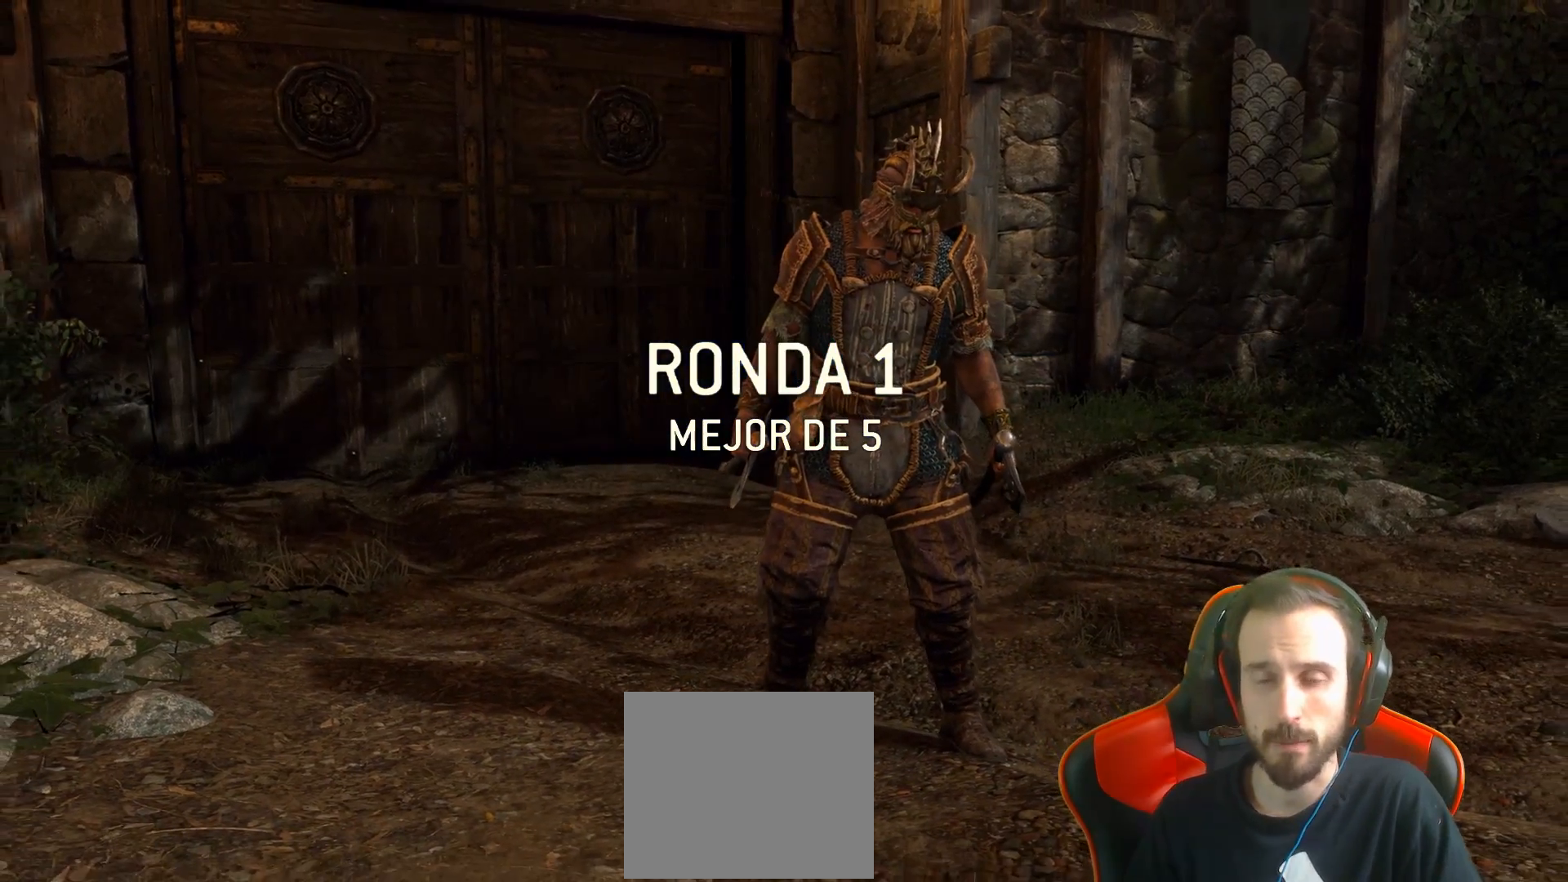
{"buttons": [], "left_stick": "center", "right_stick": "center", "events": [[50, "CROSS", "up"]]}
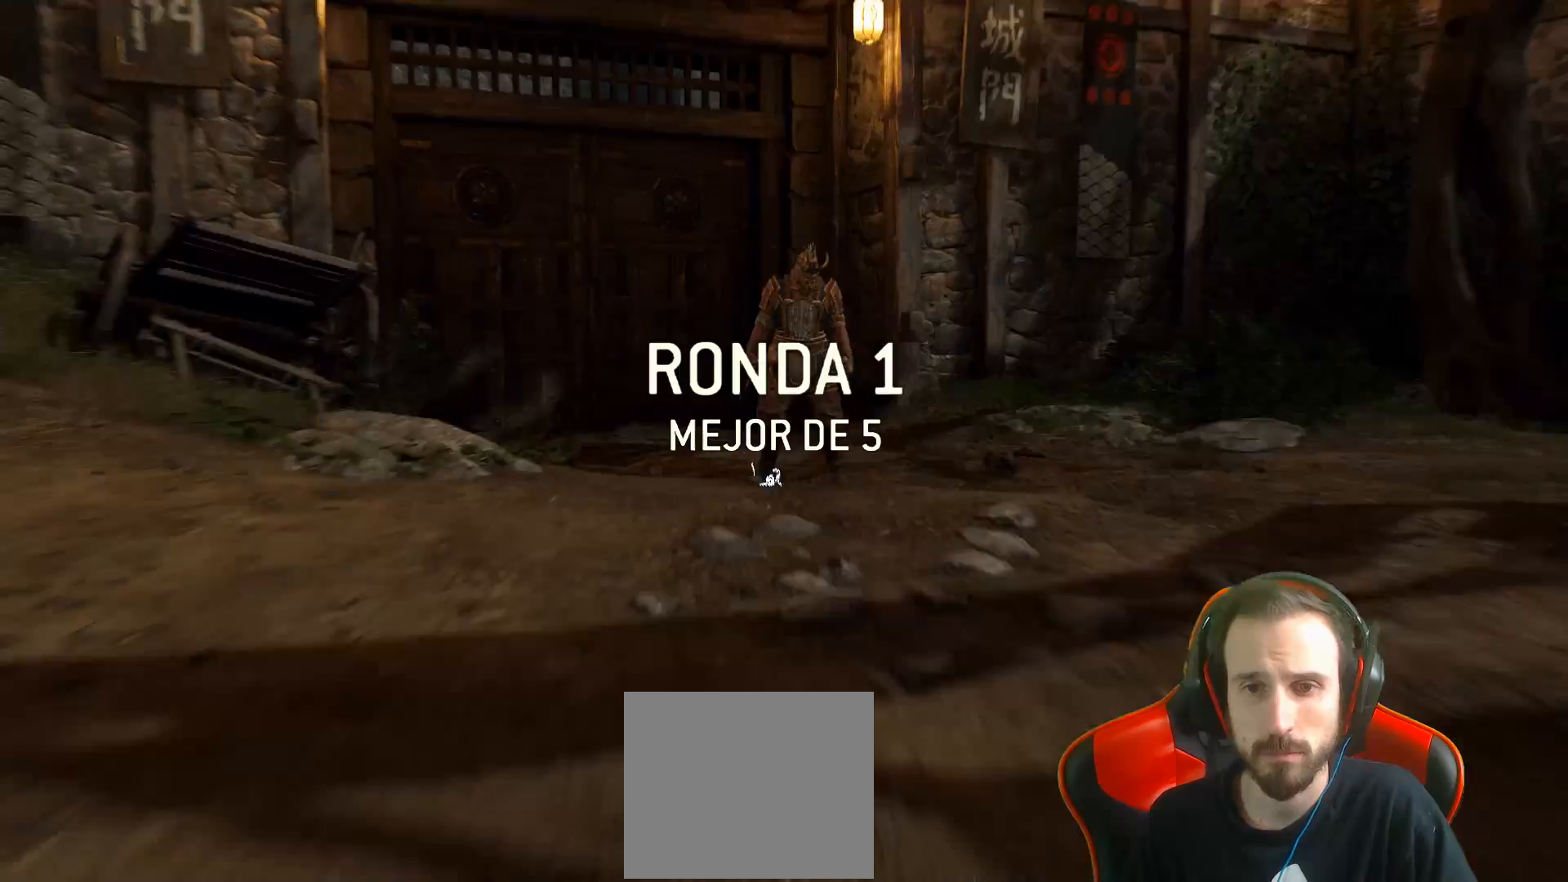
{"buttons": [], "left_stick": "center", "right_stick": "center", "events": []}
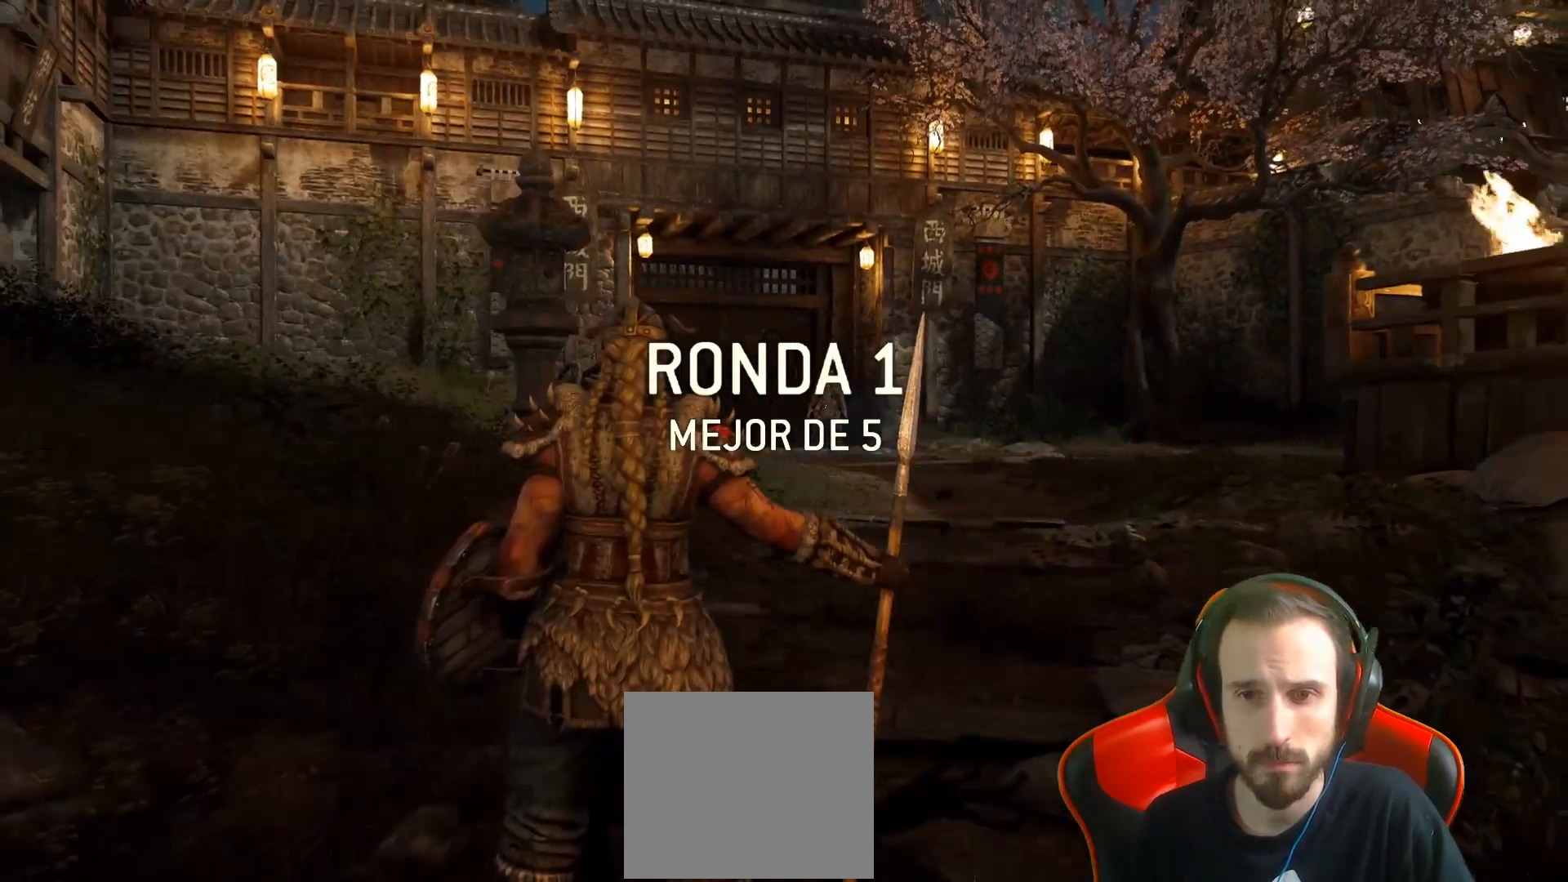
{"buttons": [], "left_stick": "center", "right_stick": "center", "events": []}
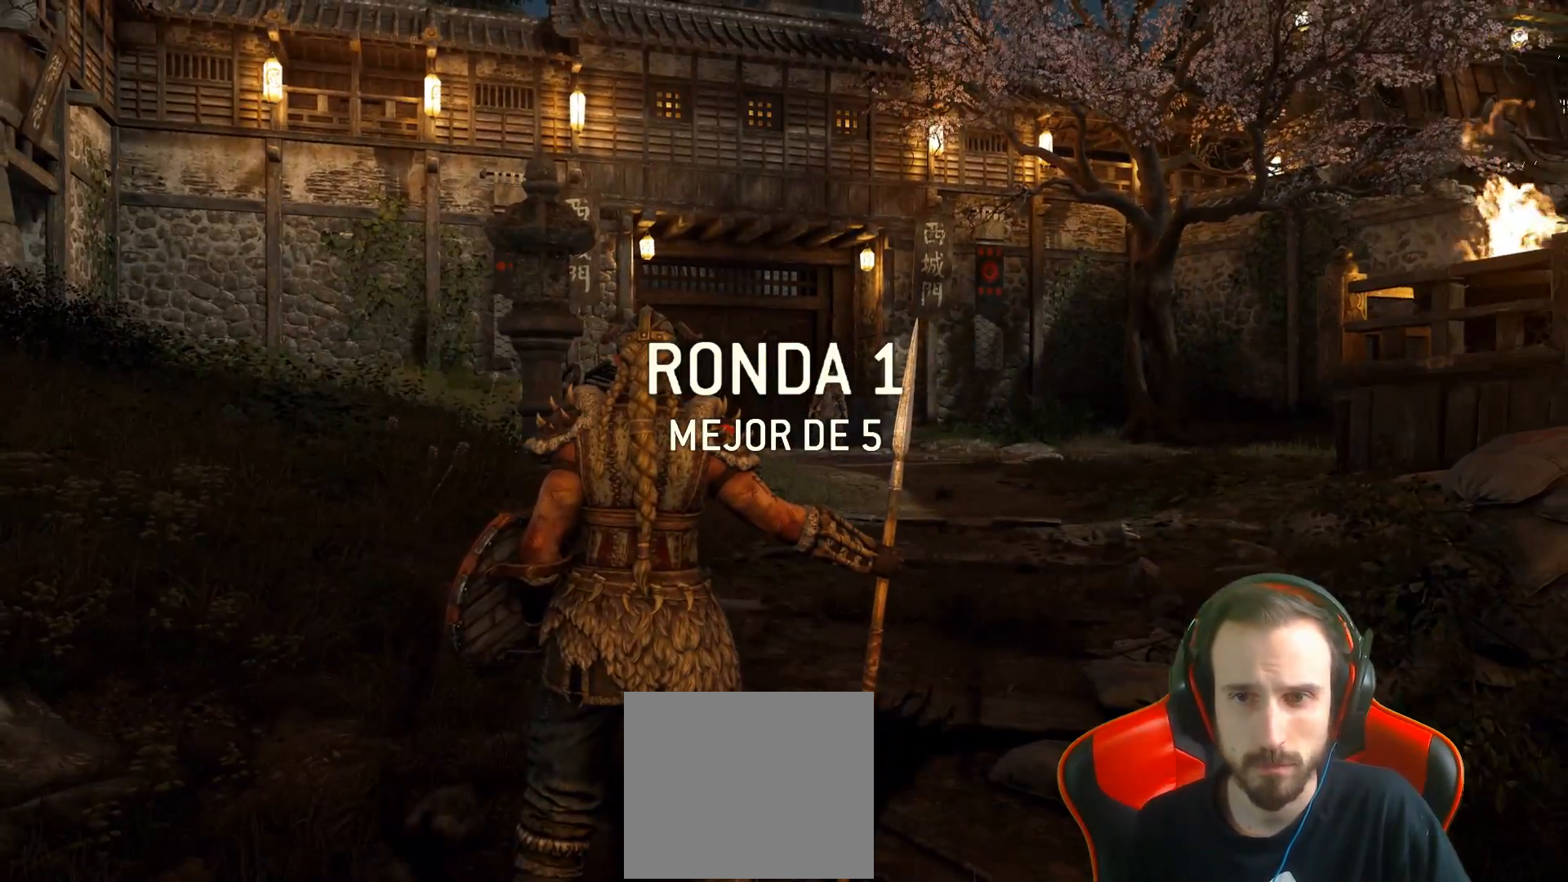
{"buttons": ["L3"], "left_stick": "up", "right_stick": "center", "events": [[117, "left_stick", "up"], [133, "right_stick", "down"], [233, "L3", "down"], [300, "right_stick", "center"]]}
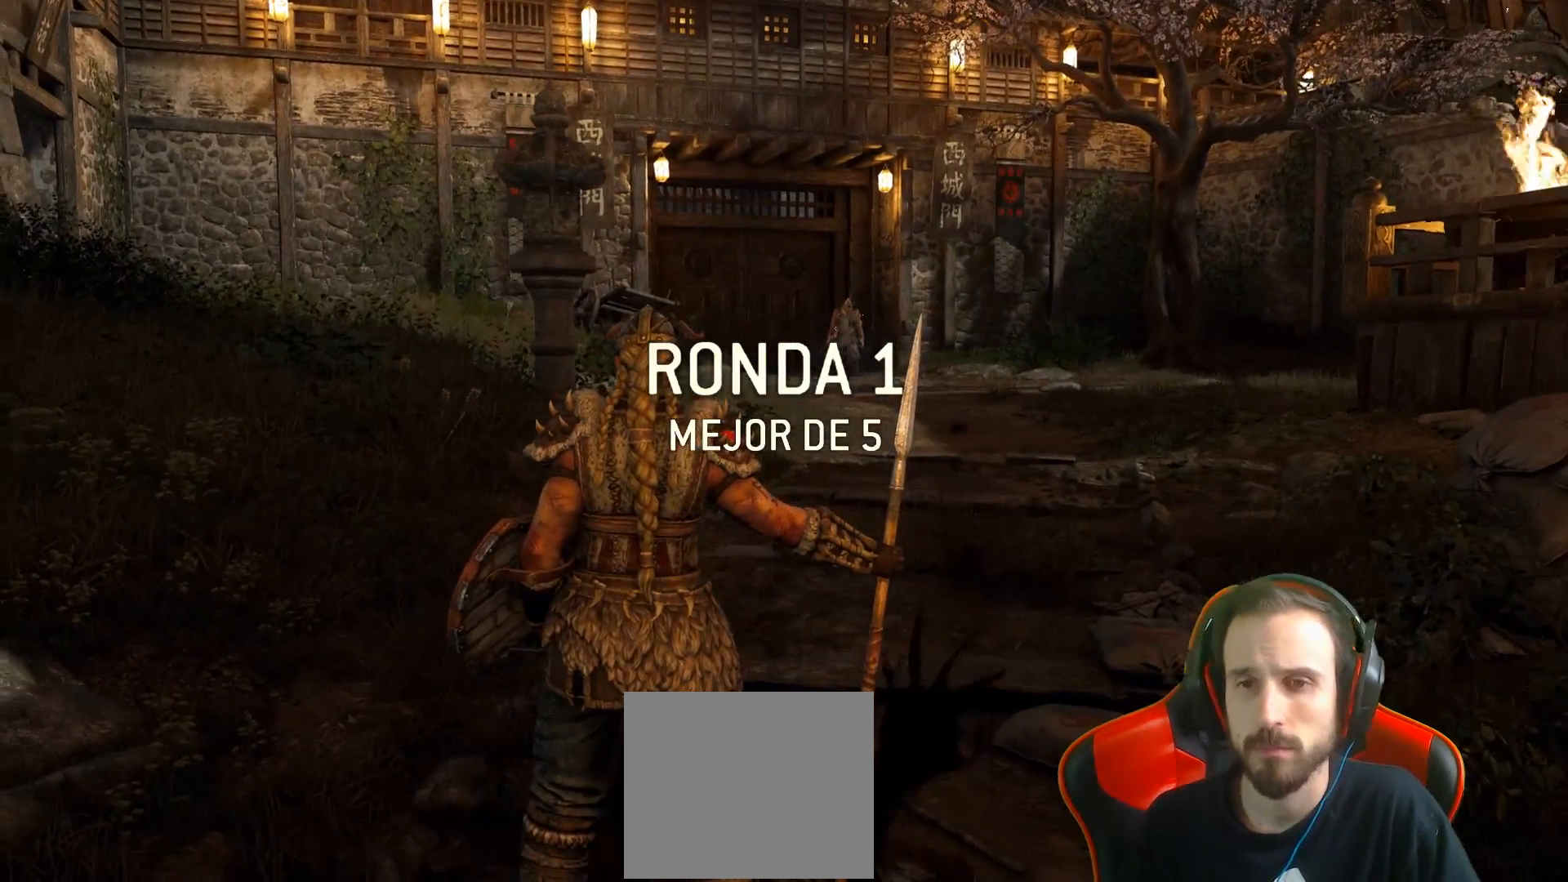
{"buttons": ["L3"], "left_stick": "up", "right_stick": "center", "events": []}
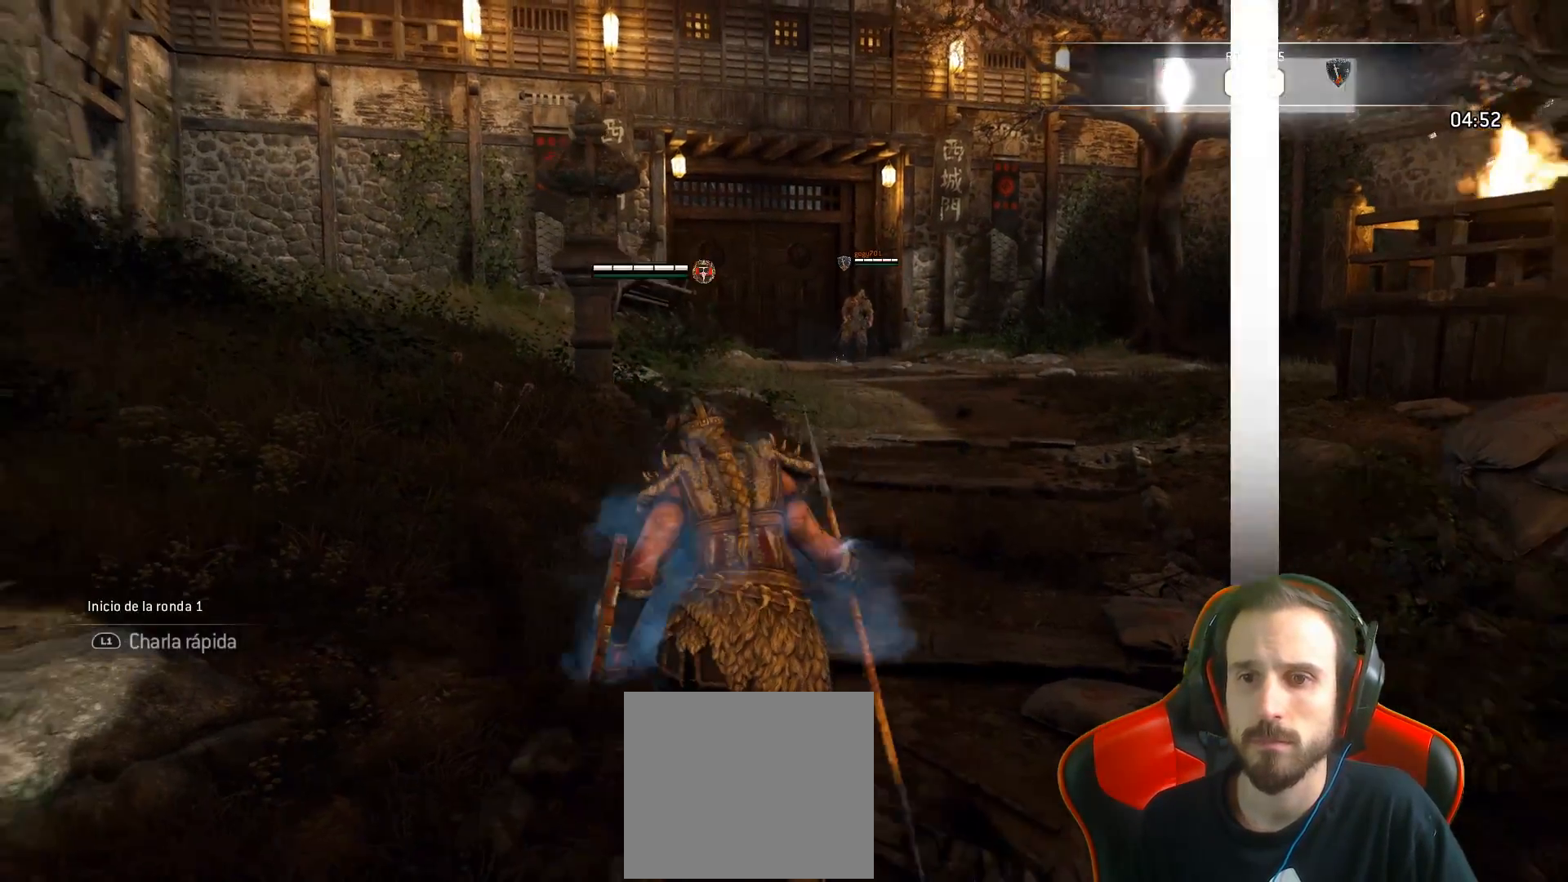
{"buttons": ["L3"], "left_stick": "up", "right_stick": "center", "events": []}
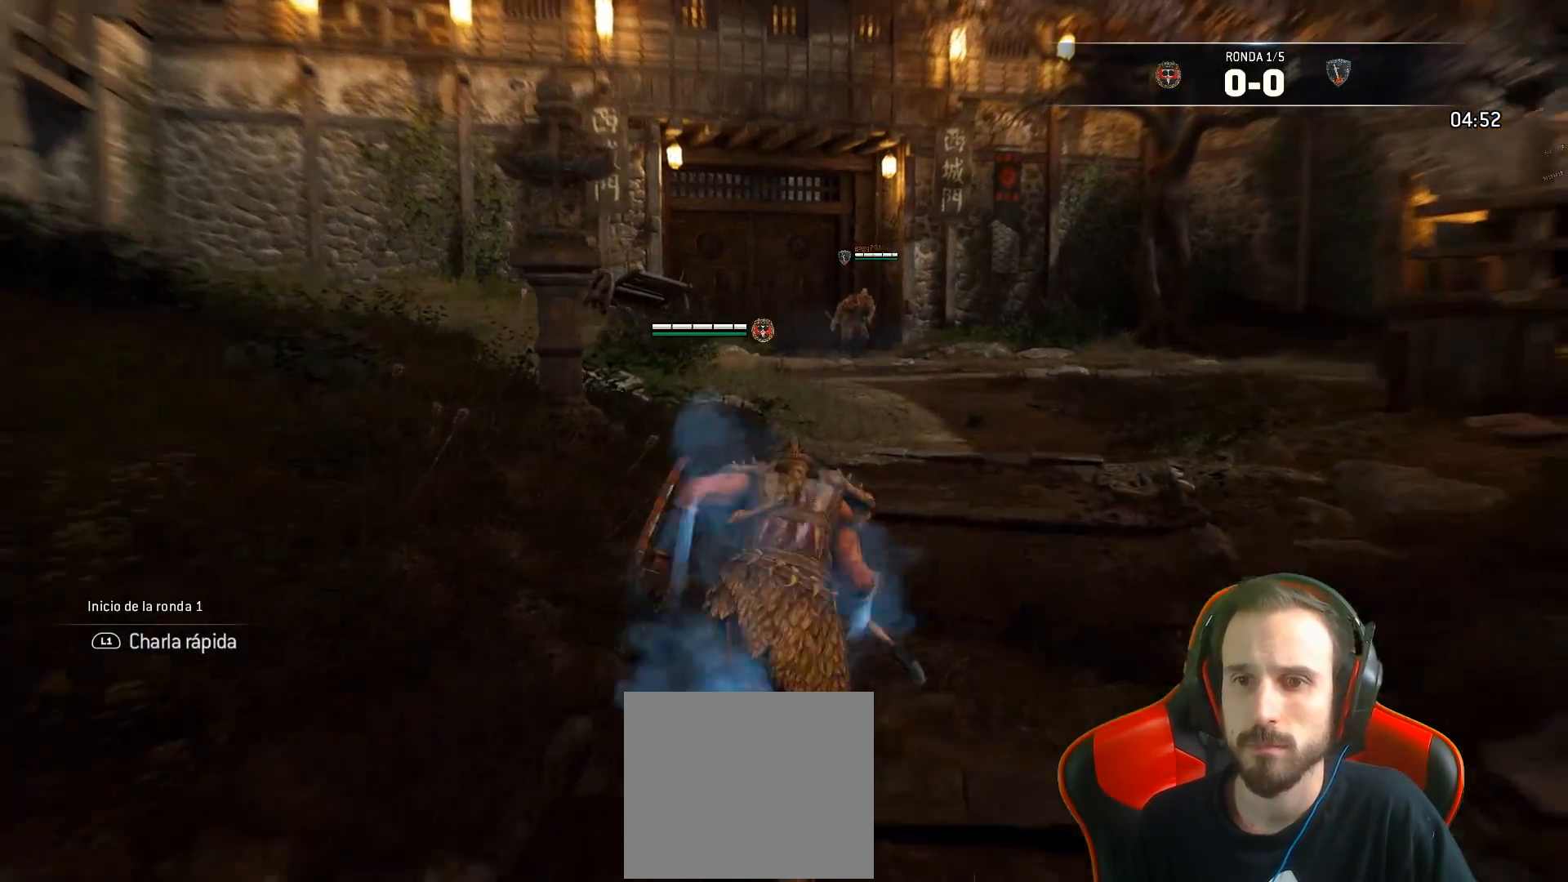
{"buttons": ["L3"], "left_stick": "up", "right_stick": "center", "events": []}
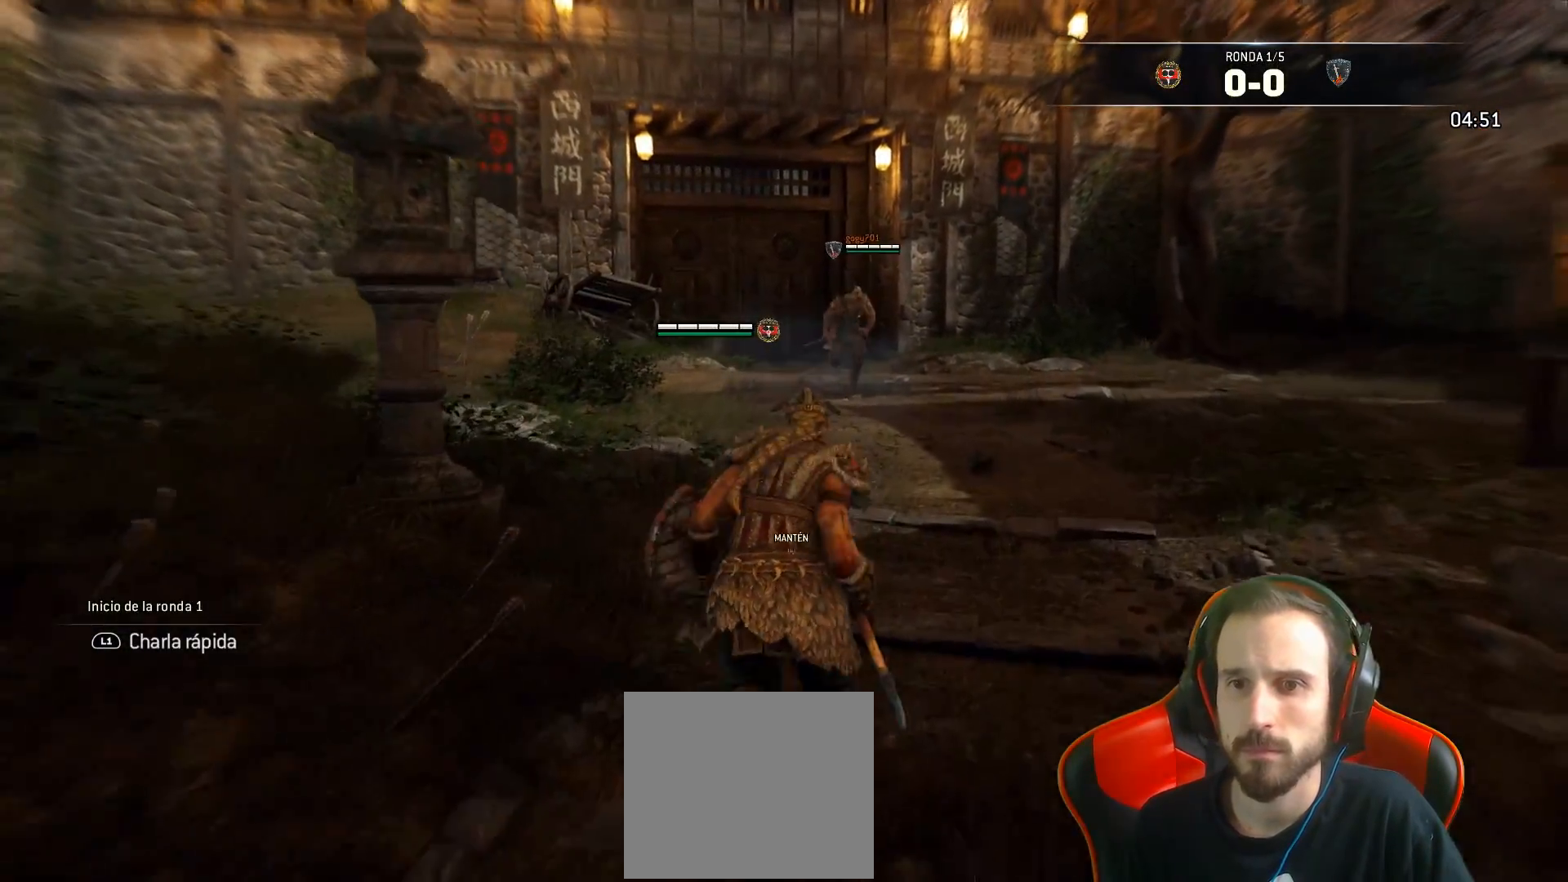
{"buttons": ["L2"], "left_stick": "left", "right_stick": "center", "events": [[117, "L3", "up"], [350, "L2", "down"], [483, "left_stick", "left"]]}
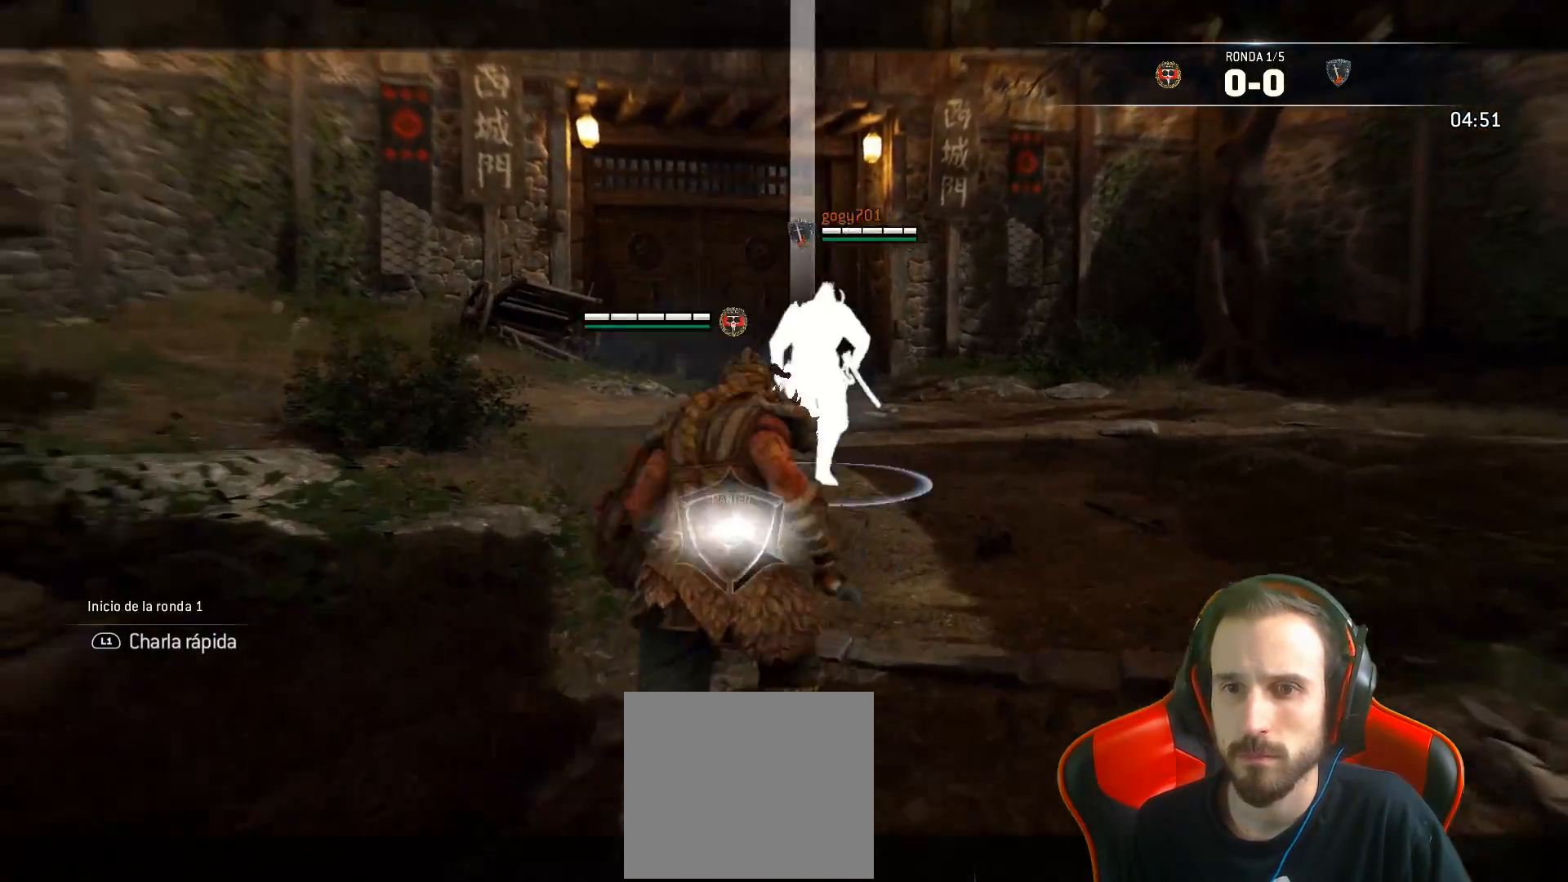
{"buttons": ["SQUARE", "L2", "L3"], "left_stick": "down", "right_stick": "center", "events": [[67, "L3", "down"], [67, "left_stick", "down"], [117, "CROSS", "down"], [283, "SQUARE", "down"], [300, "CROSS", "up"]]}
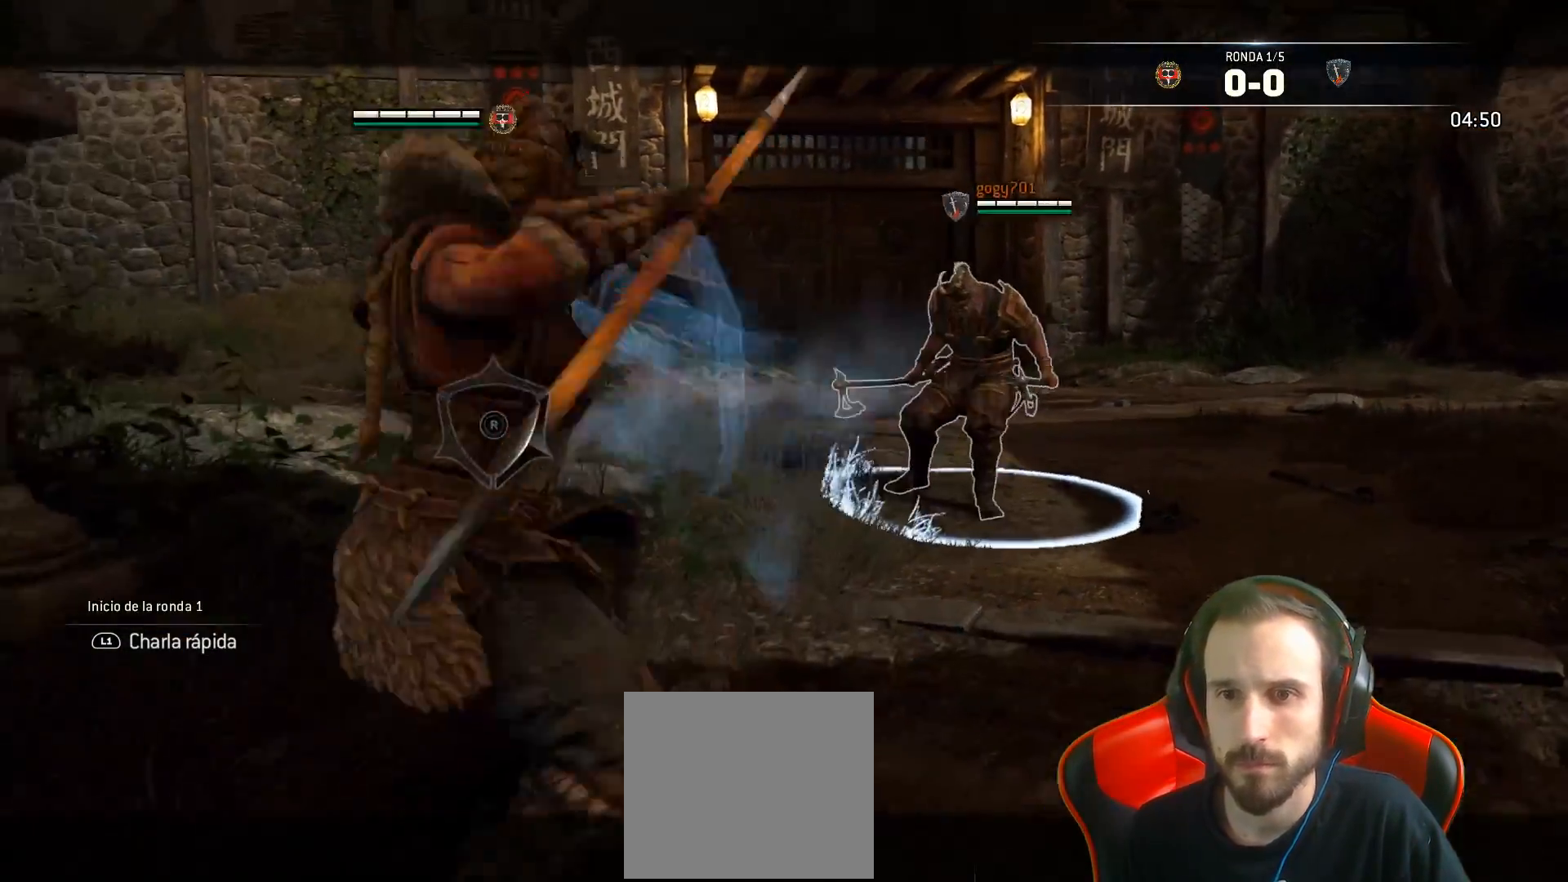
{"buttons": ["CROSS", "SQUARE", "L2"], "left_stick": "right", "right_stick": "center", "events": [[317, "L3", "up"], [317, "left_stick", "right"], [350, "CROSS", "down"]]}
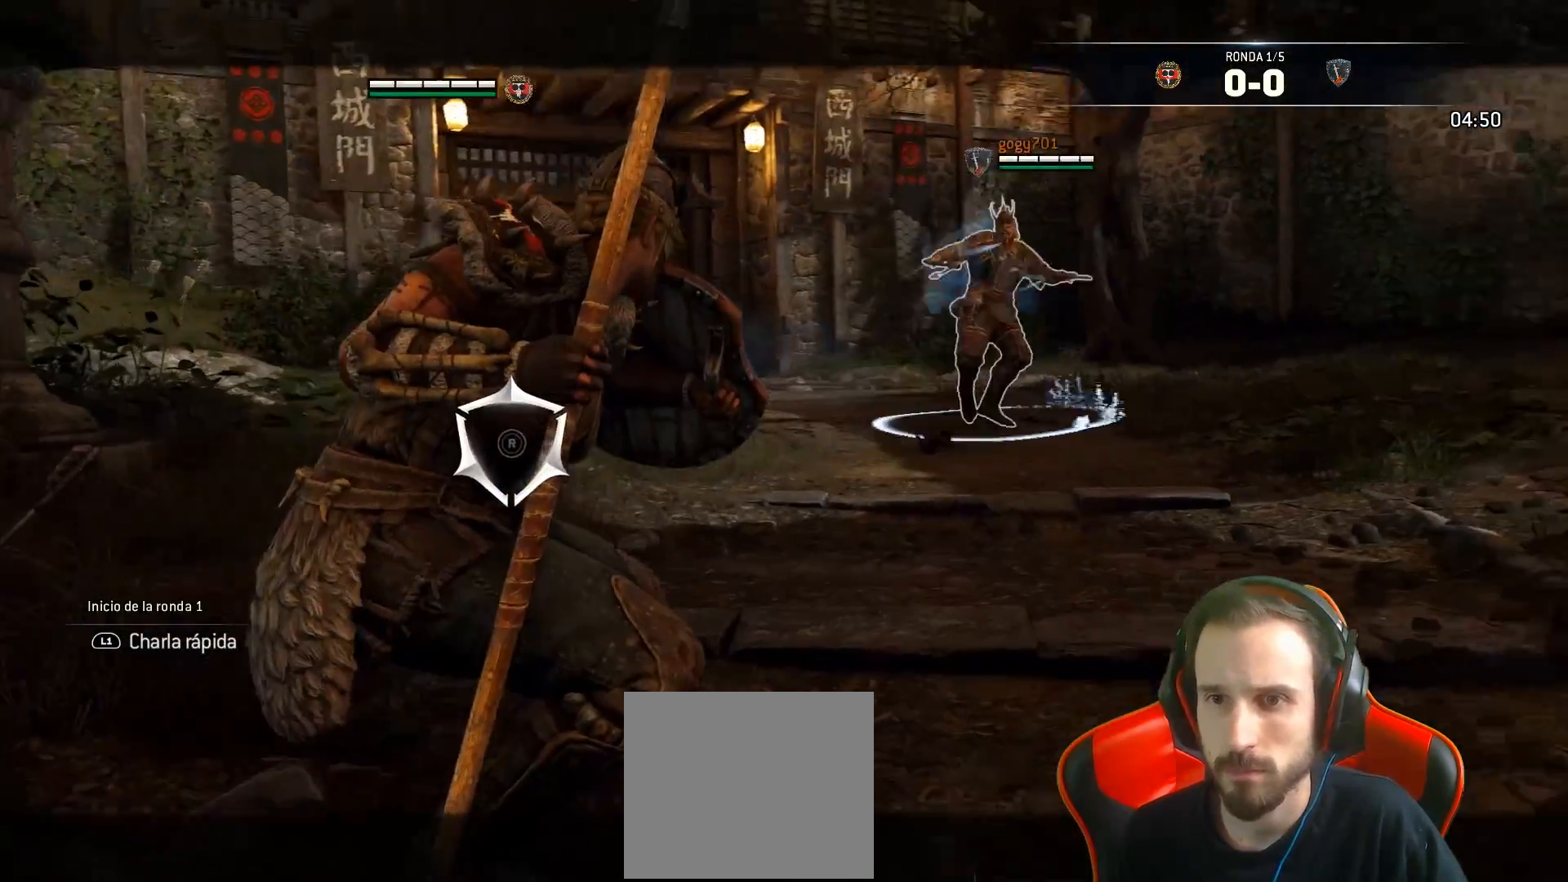
{"buttons": ["L2"], "left_stick": "up-right", "right_stick": "center", "events": [[33, "SQUARE", "up"], [117, "CROSS", "up"], [467, "left_stick", "up-right"]]}
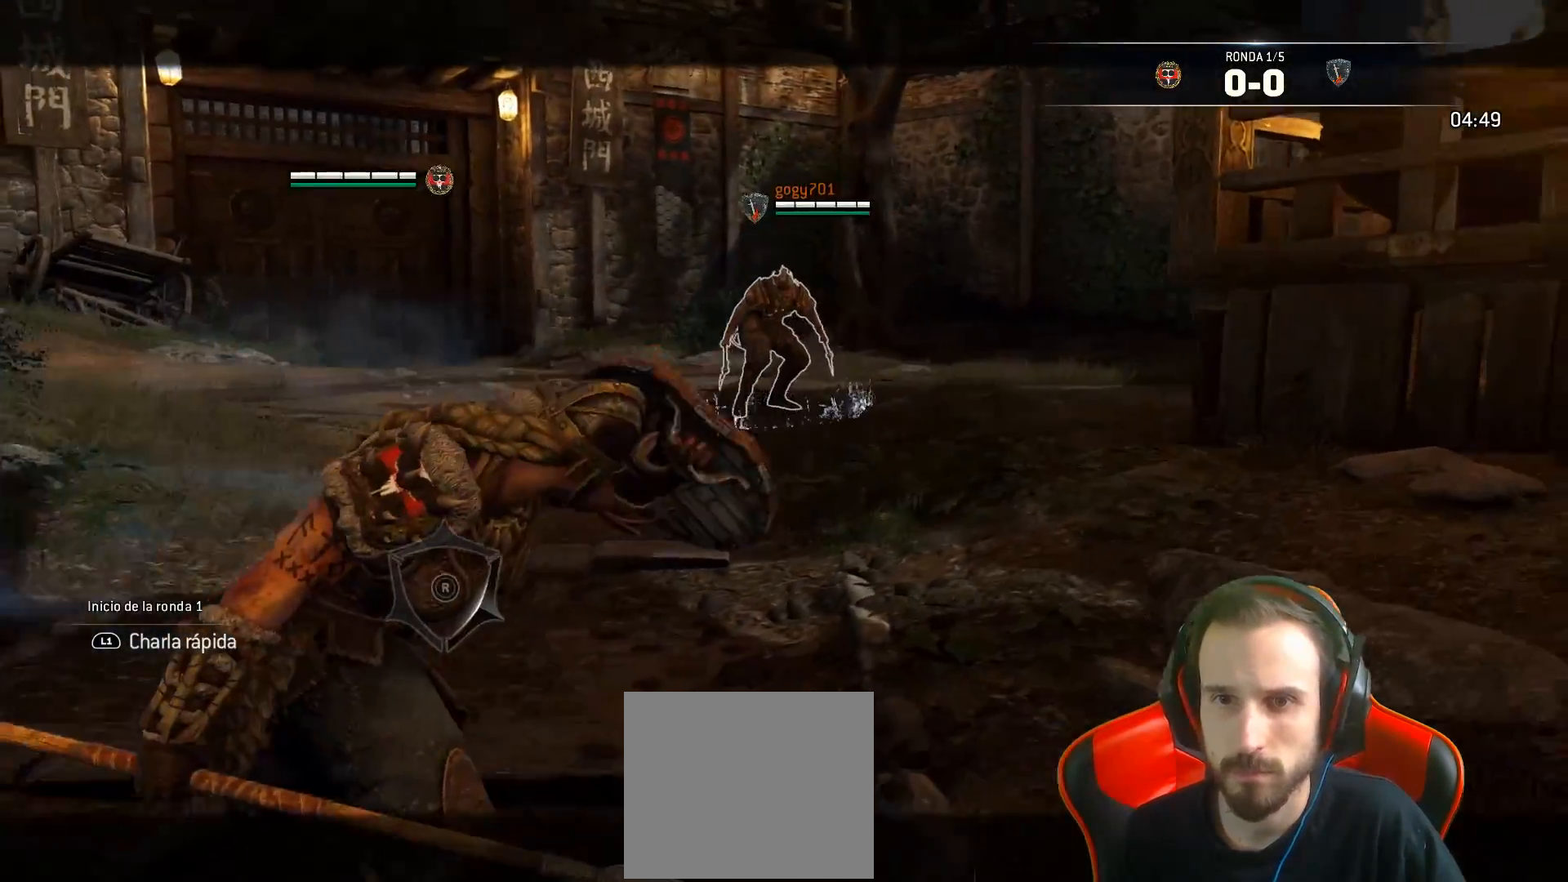
{"buttons": ["L2"], "left_stick": "up", "right_stick": "center", "events": [[33, "left_stick", "up"]]}
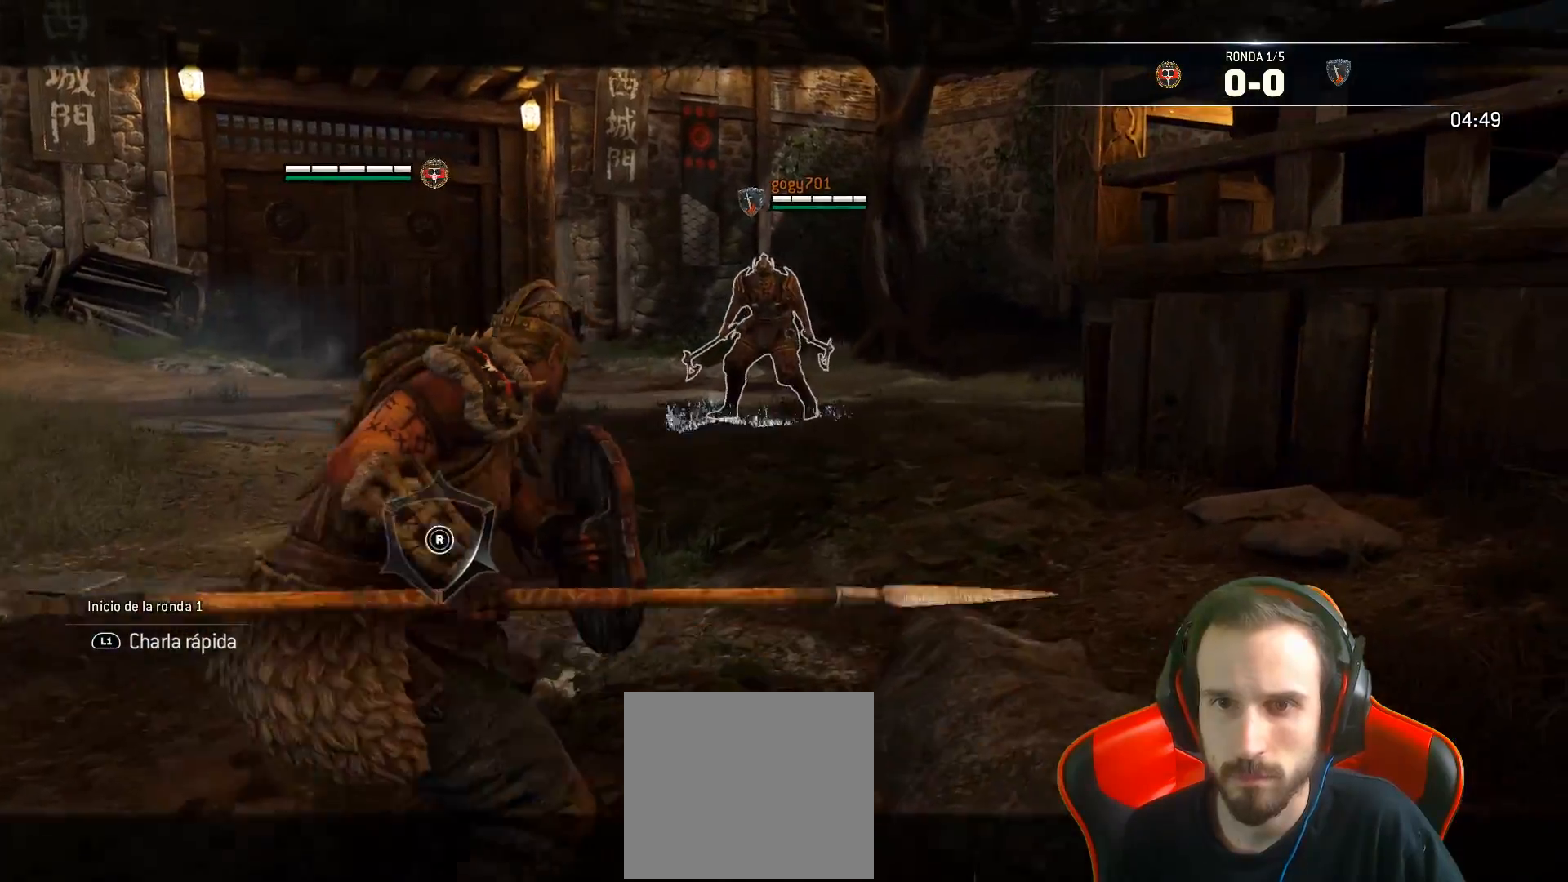
{"buttons": ["L2"], "left_stick": "up", "right_stick": "center", "events": [[167, "CROSS", "down"], [367, "CROSS", "up"]]}
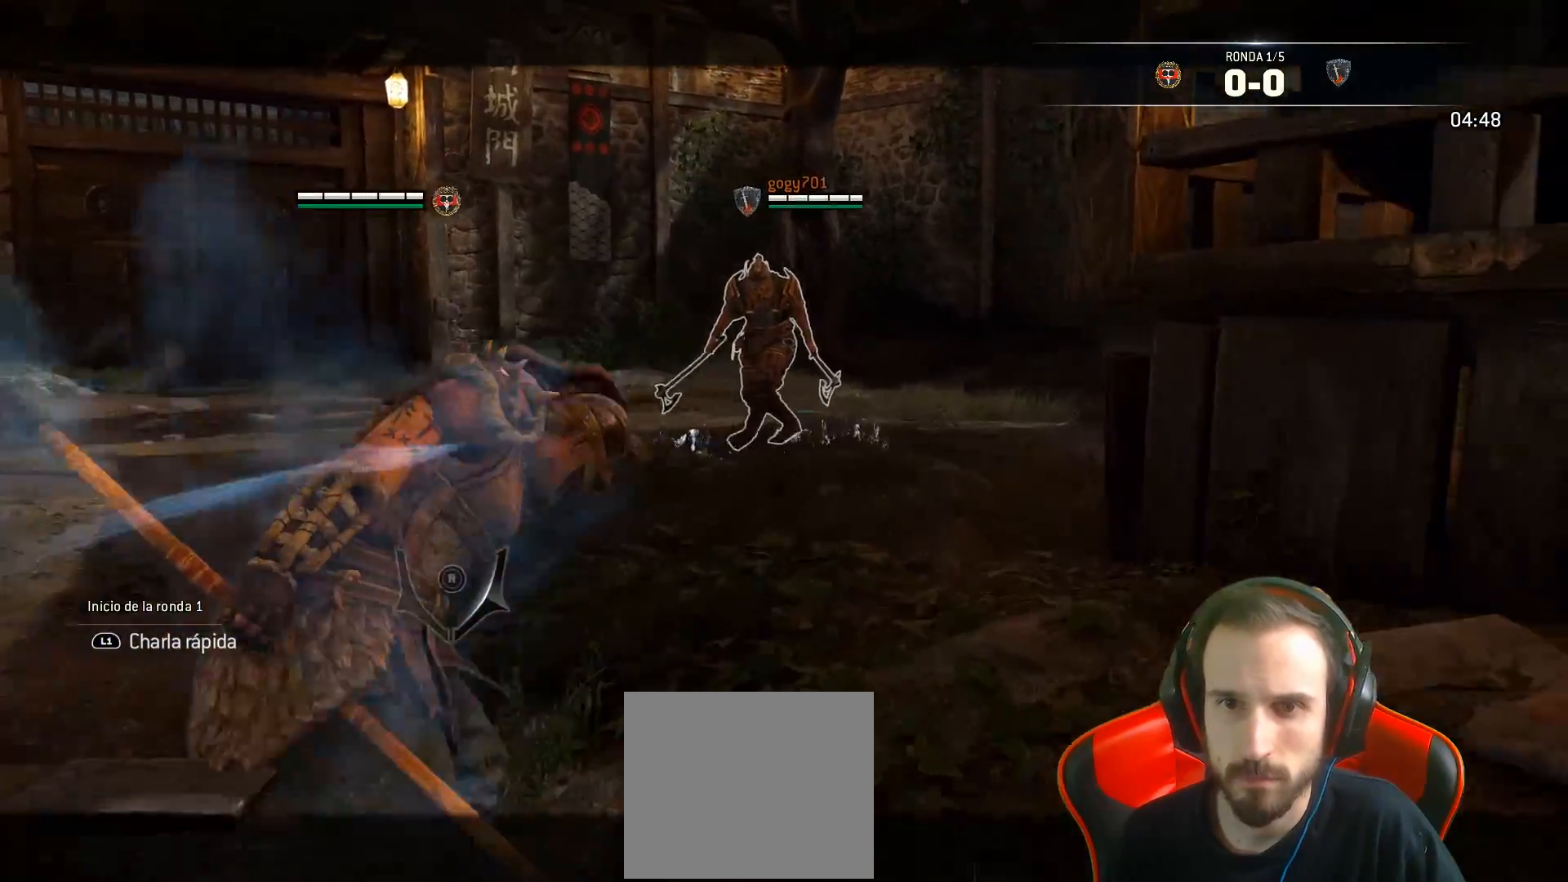
{"buttons": ["L2"], "left_stick": "up-left", "right_stick": "center", "events": [[133, "left_stick", "up-left"]]}
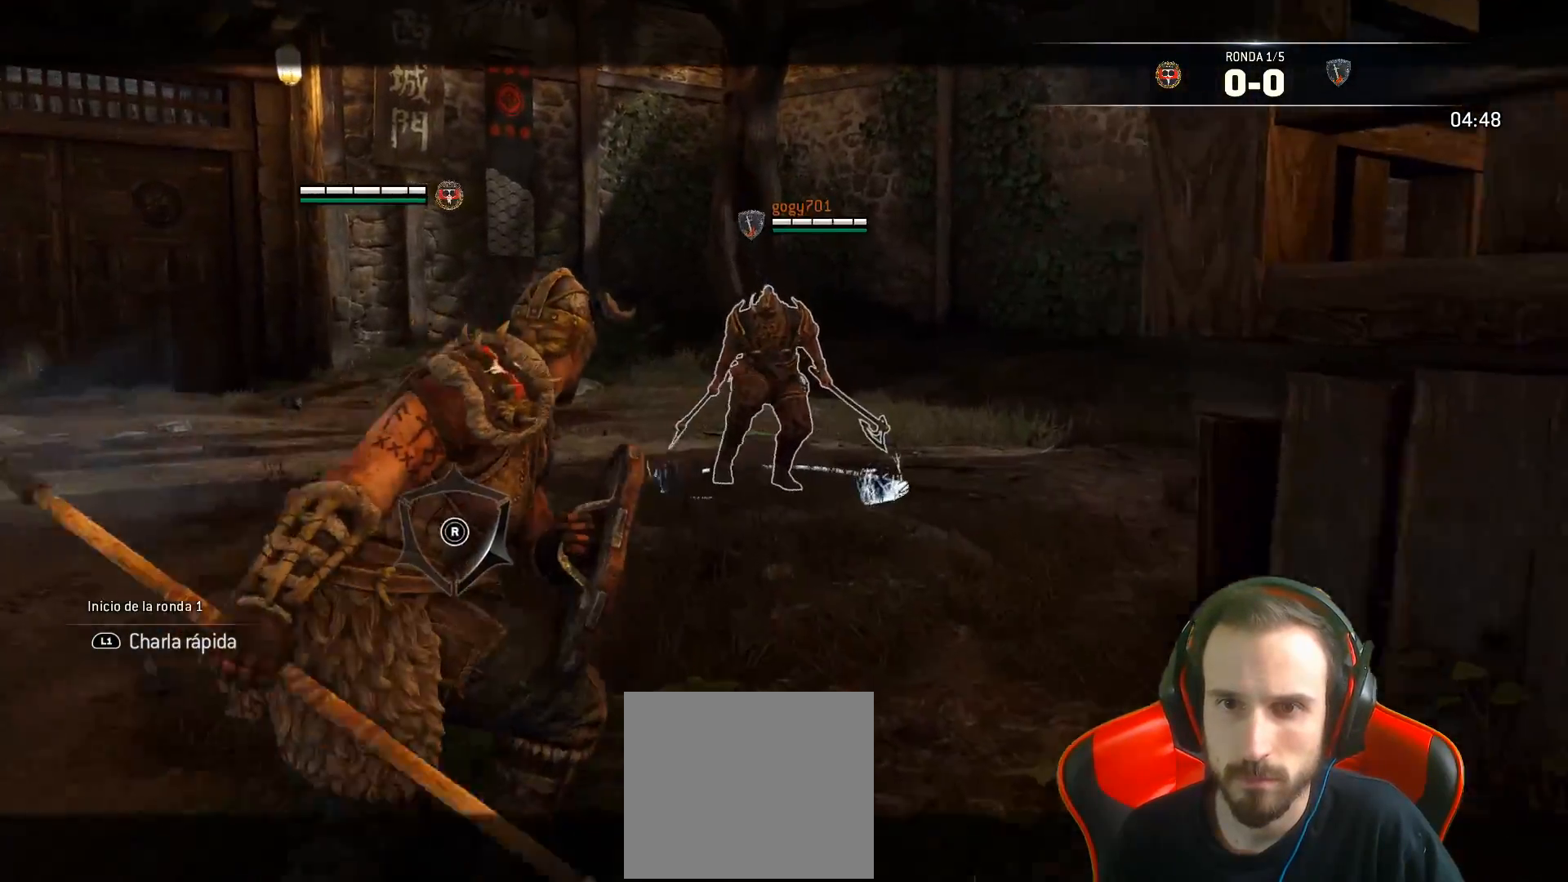
{"buttons": ["L2", "L3"], "left_stick": "up-left", "right_stick": "center", "events": [[100, "L3", "down"], [233, "CROSS", "down"], [417, "CROSS", "up"]]}
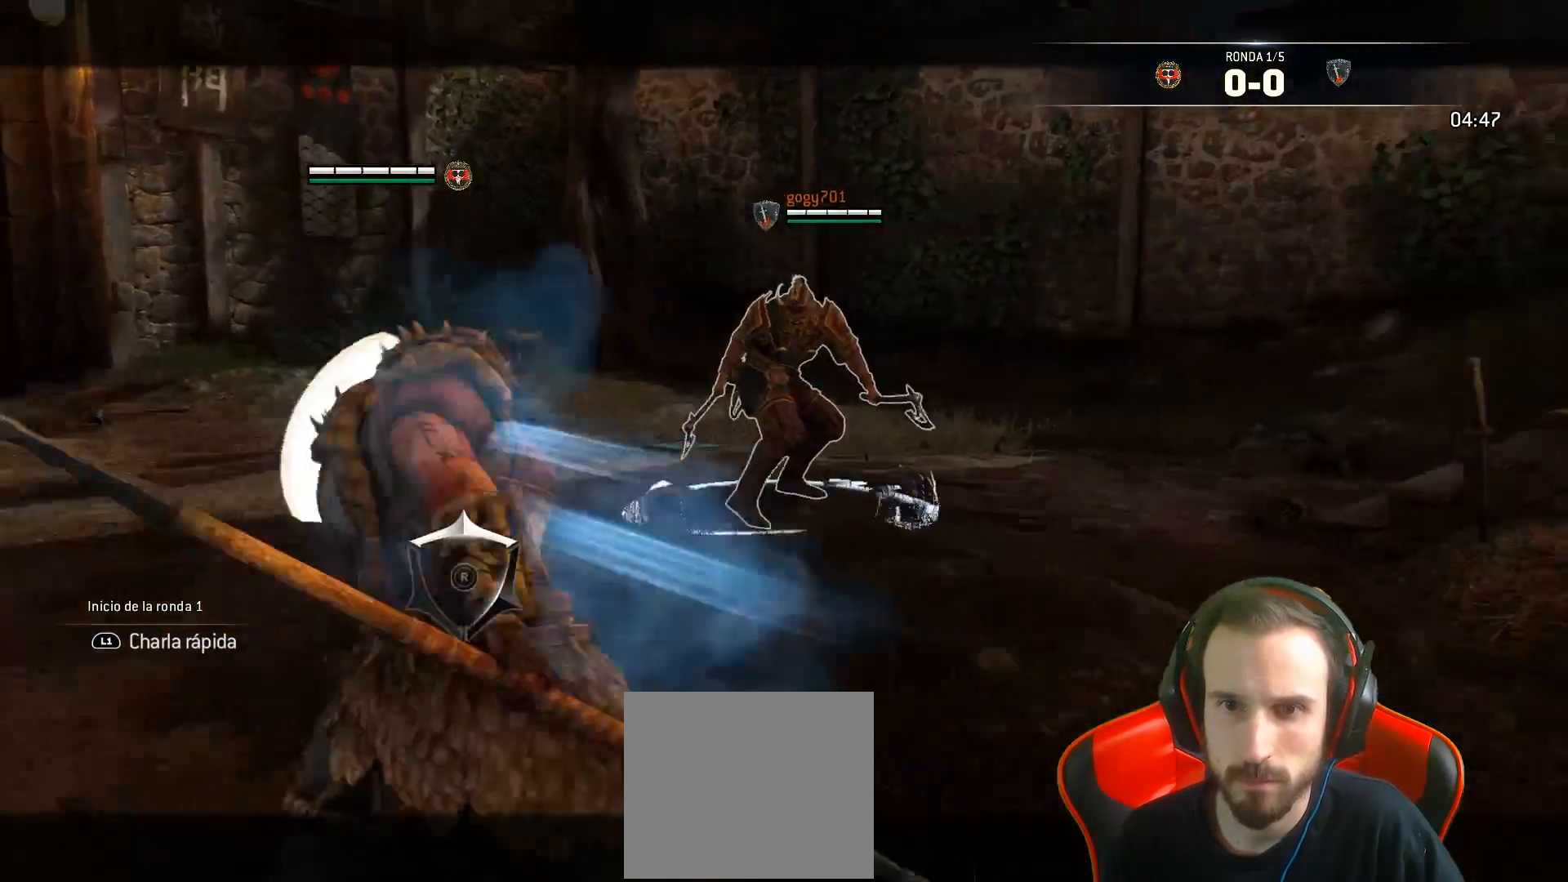
{"buttons": ["L2"], "left_stick": "up-left", "right_stick": "center", "events": [[200, "L3", "up"]]}
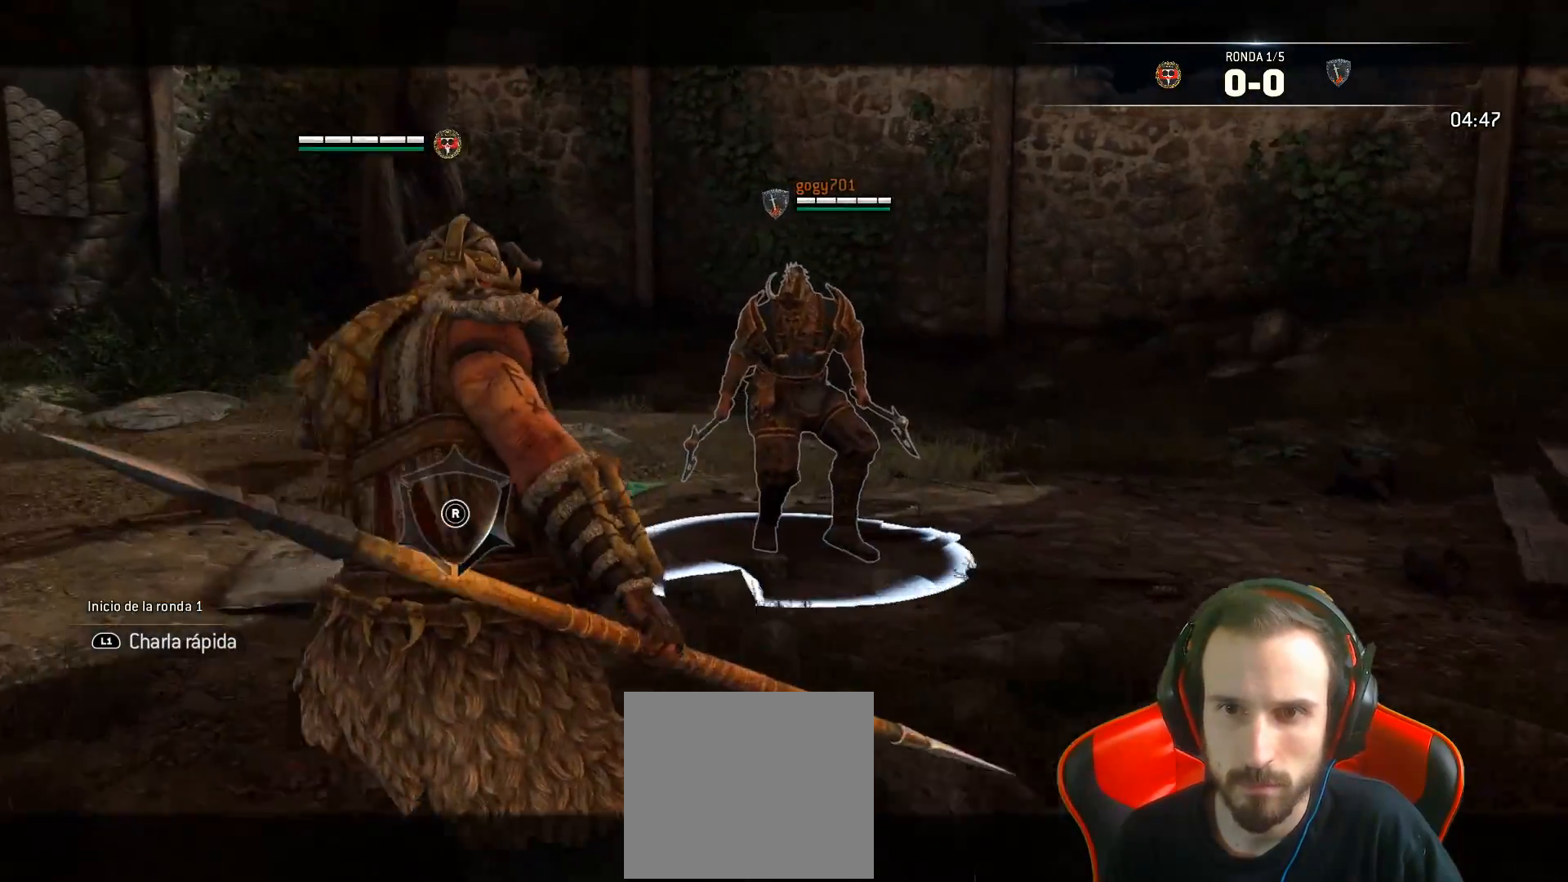
{"buttons": ["L2", "L3"], "left_stick": "up", "right_stick": "center", "events": [[133, "left_stick", "up"], [400, "CROSS", "down"], [467, "CROSS", "up"], [483, "L3", "down"]]}
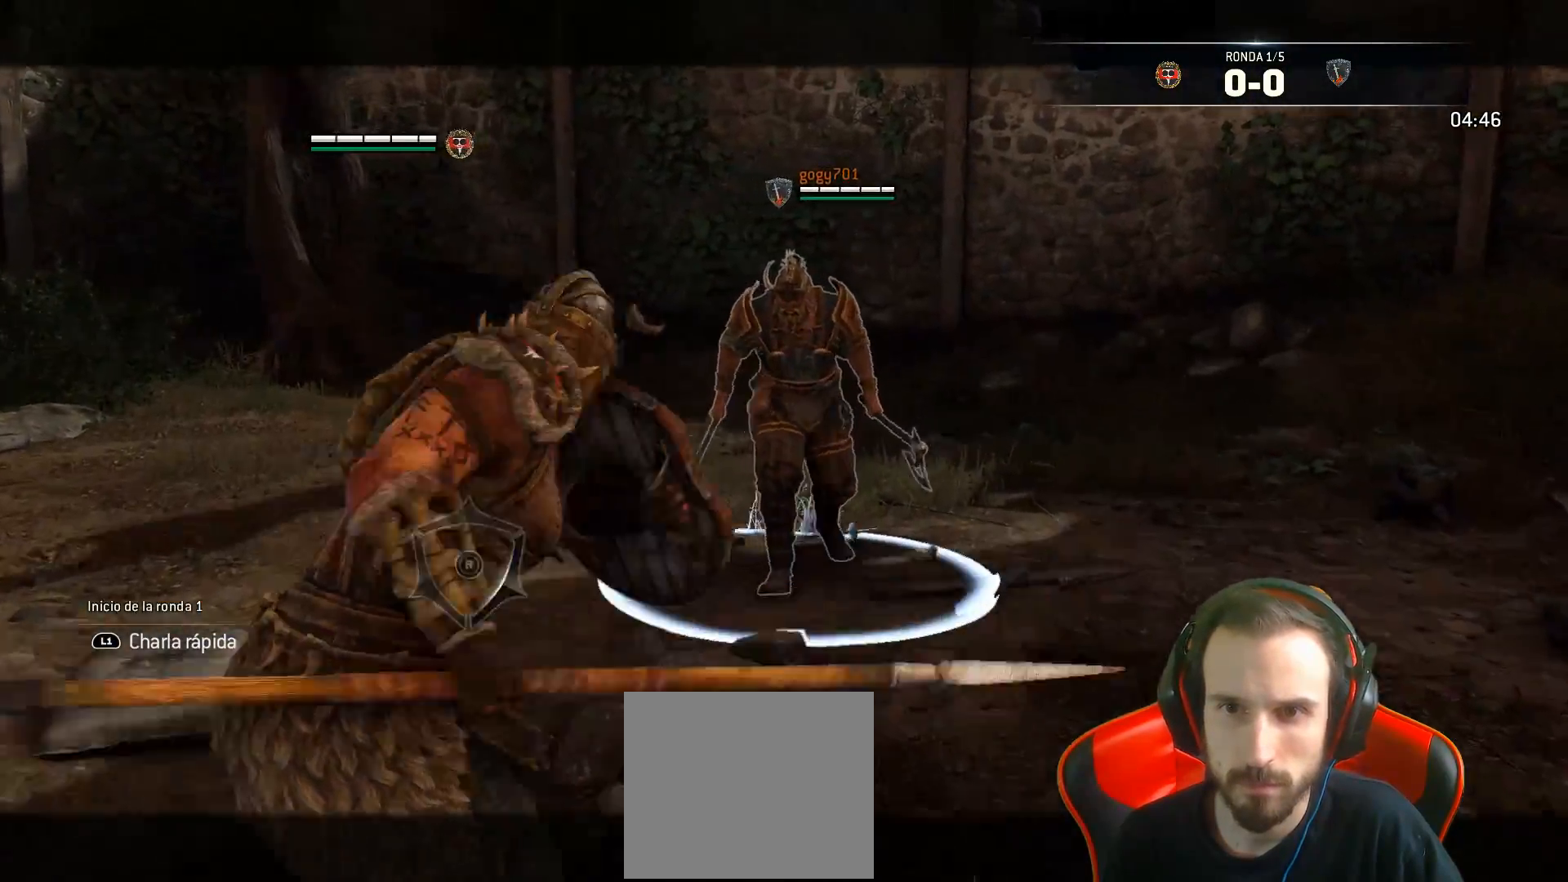
{"buttons": ["L2", "L3", "R3"], "left_stick": "down", "right_stick": "right", "events": [[17, "R1", "down"], [150, "R1", "up"], [217, "left_stick", "up-right"], [233, "right_stick", "right"], [383, "R3", "down"], [450, "left_stick", "down"]]}
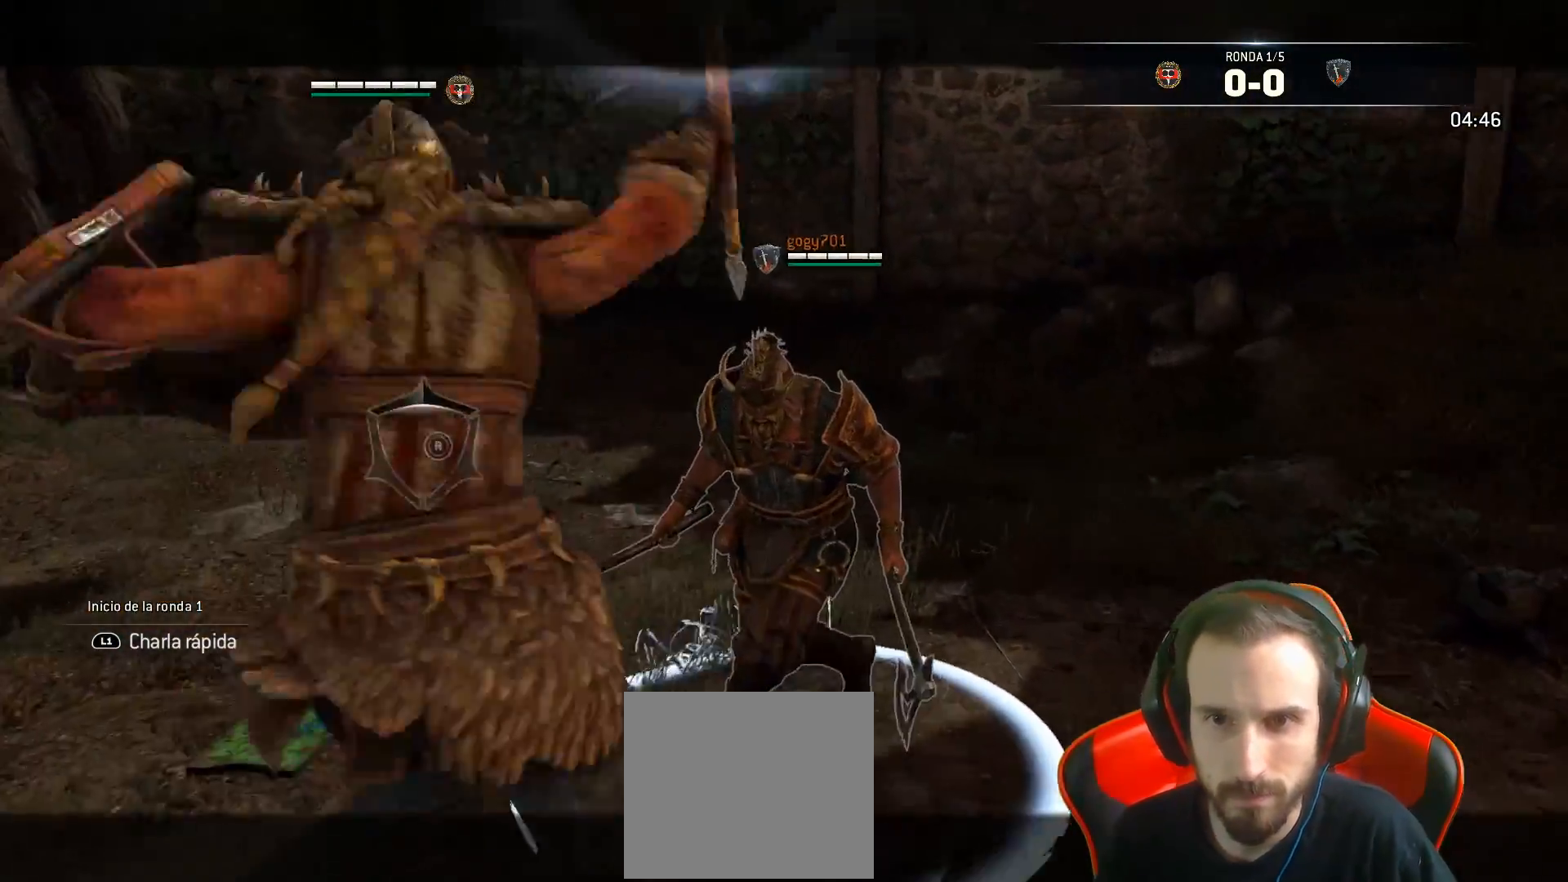
{"buttons": ["L2", "L3", "R3"], "left_stick": "down-left", "right_stick": "right", "events": [[83, "R1", "down"], [83, "left_stick", "down-left"], [217, "R1", "up"]]}
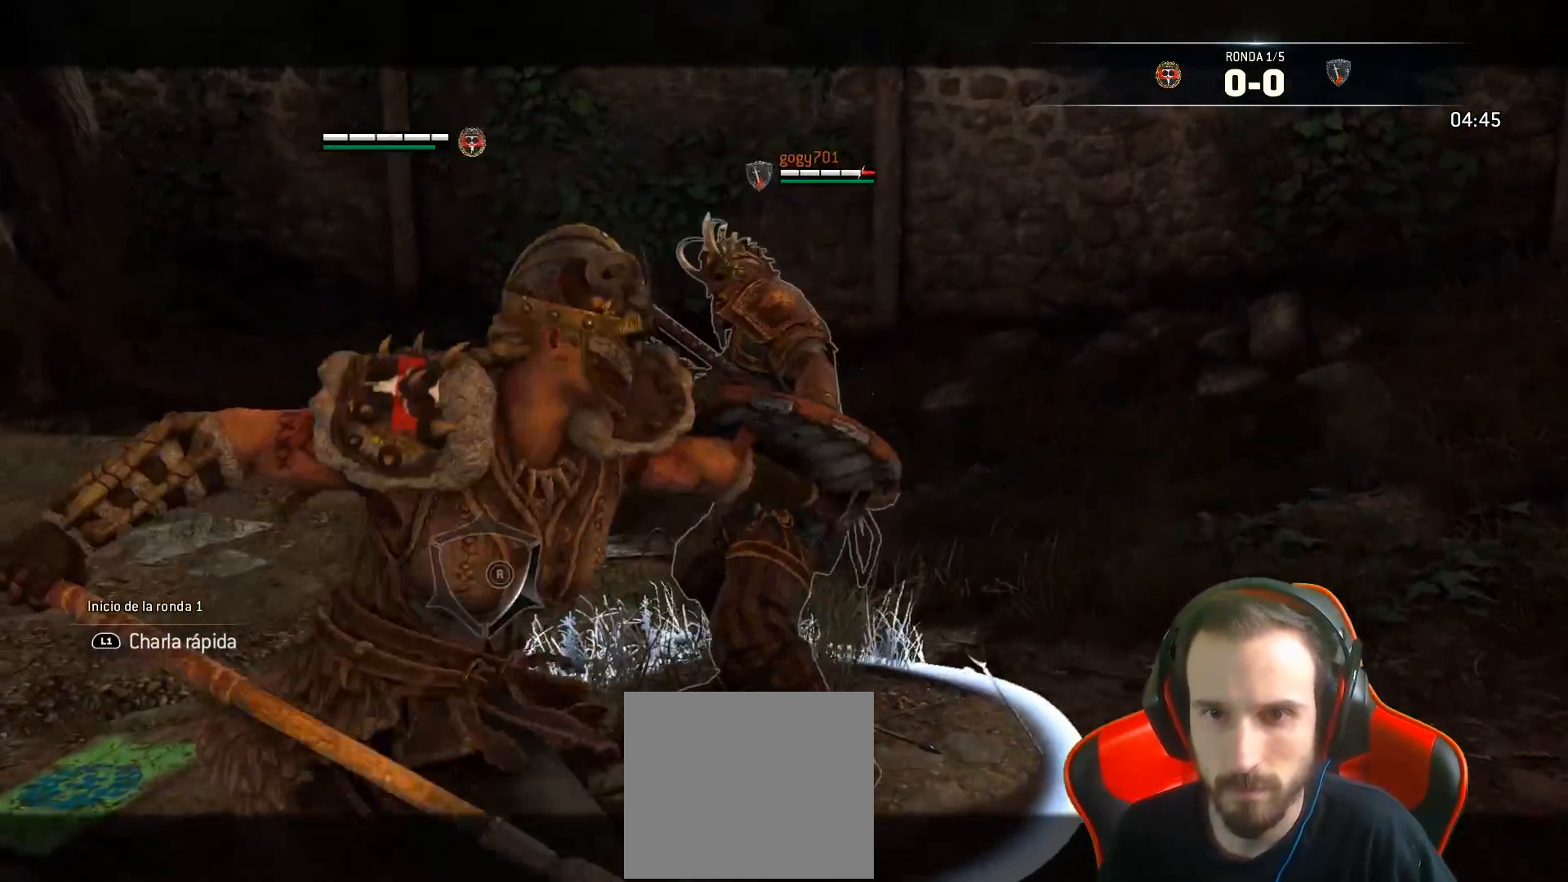
{"buttons": ["L2", "L3"], "left_stick": "down-left", "right_stick": "right", "events": [[150, "R3", "up"]]}
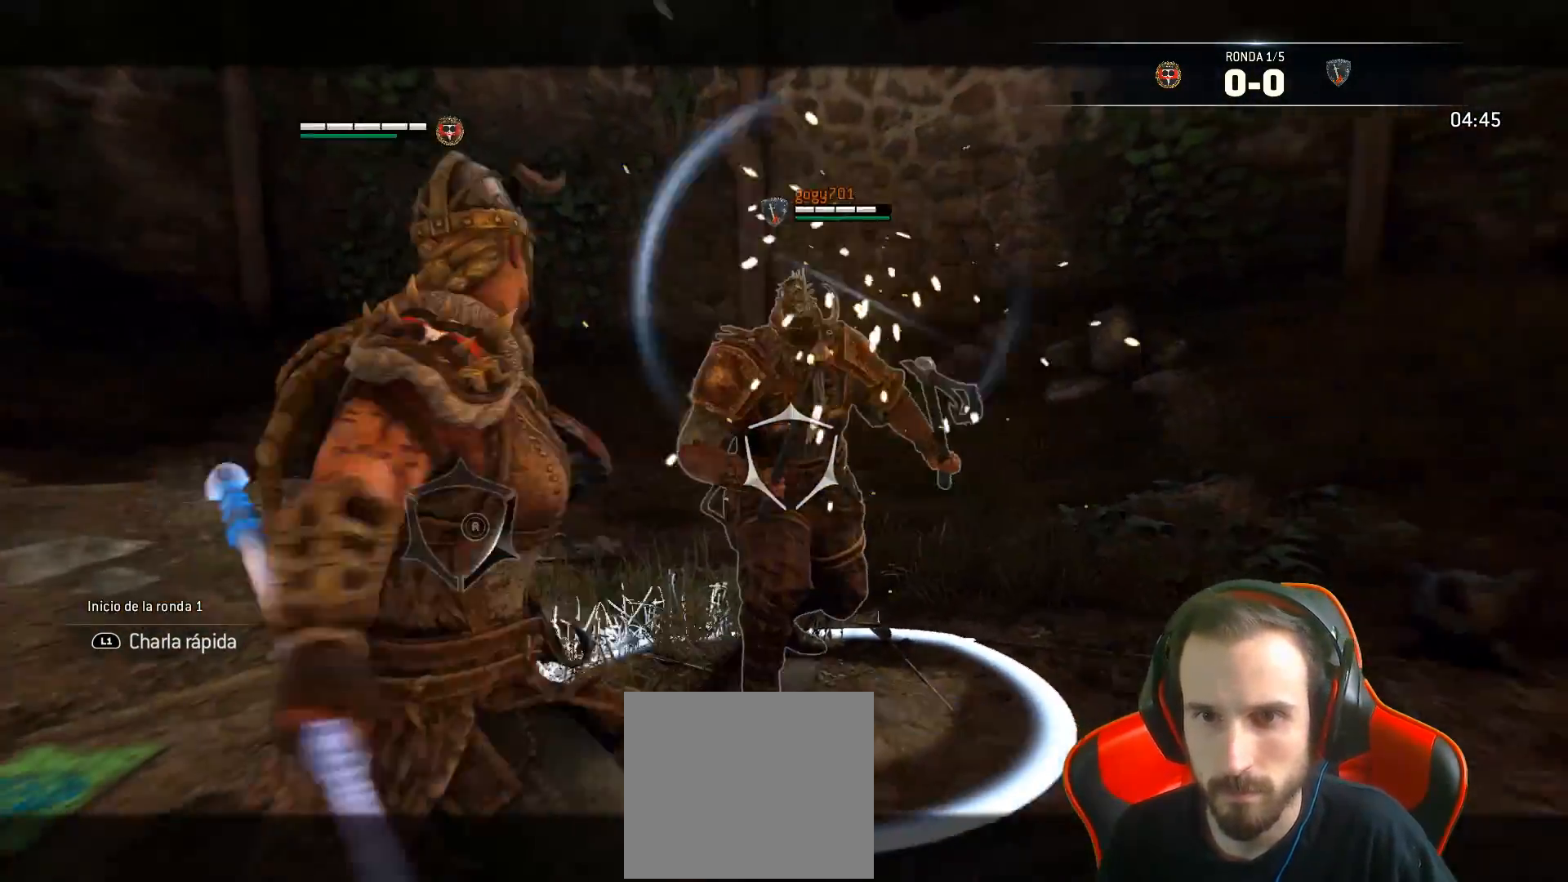
{"buttons": ["CROSS", "L2", "L3"], "left_stick": "down", "right_stick": "center", "events": [[50, "R2", "down"], [133, "R2", "up"], [267, "L3", "up"], [317, "right_stick", "center"], [350, "L3", "down"], [350, "left_stick", "down"], [450, "CROSS", "down"]]}
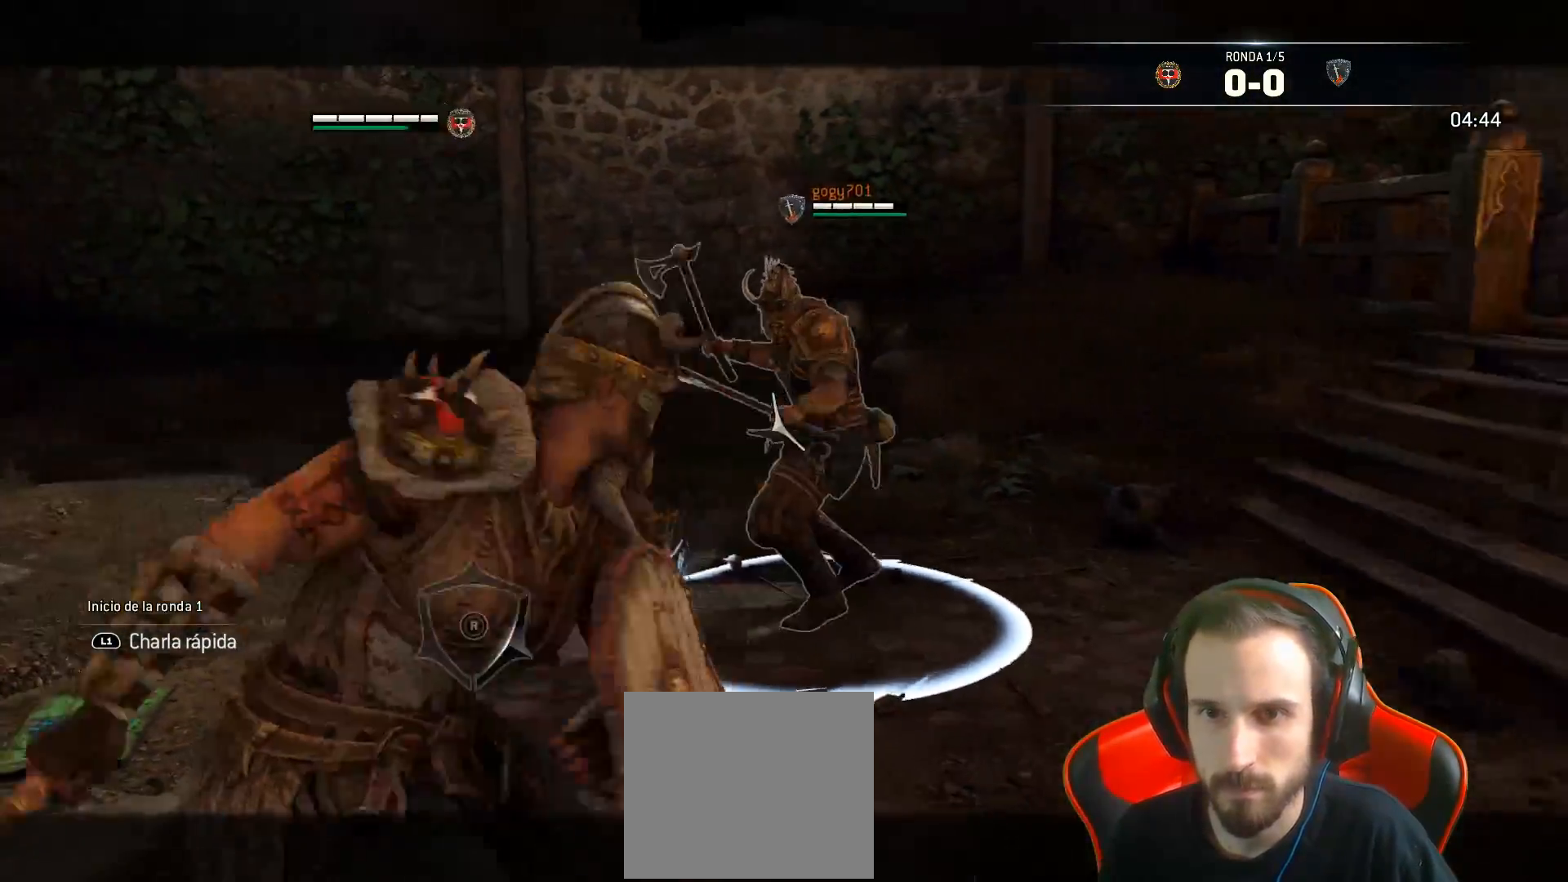
{"buttons": ["SQUARE", "L2", "L3"], "left_stick": "down", "right_stick": "center", "events": [[83, "CROSS", "up"], [167, "SQUARE", "down"]]}
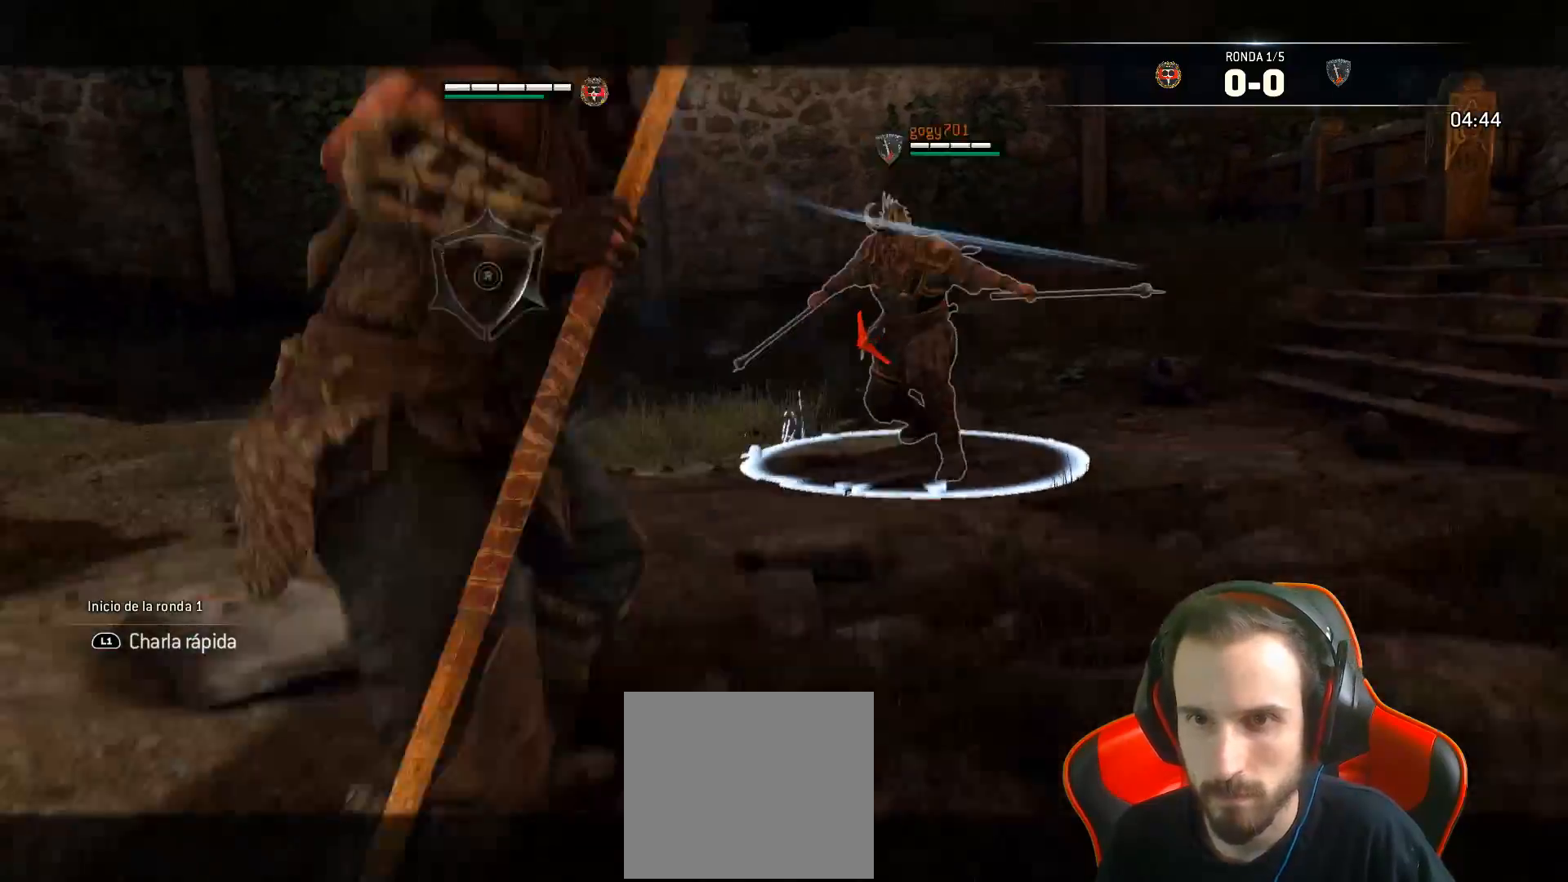
{"buttons": ["SQUARE", "L2"], "left_stick": "down", "right_stick": "center", "events": [[50, "L3", "up"], [50, "left_stick", "down-left"], [317, "left_stick", "down"]]}
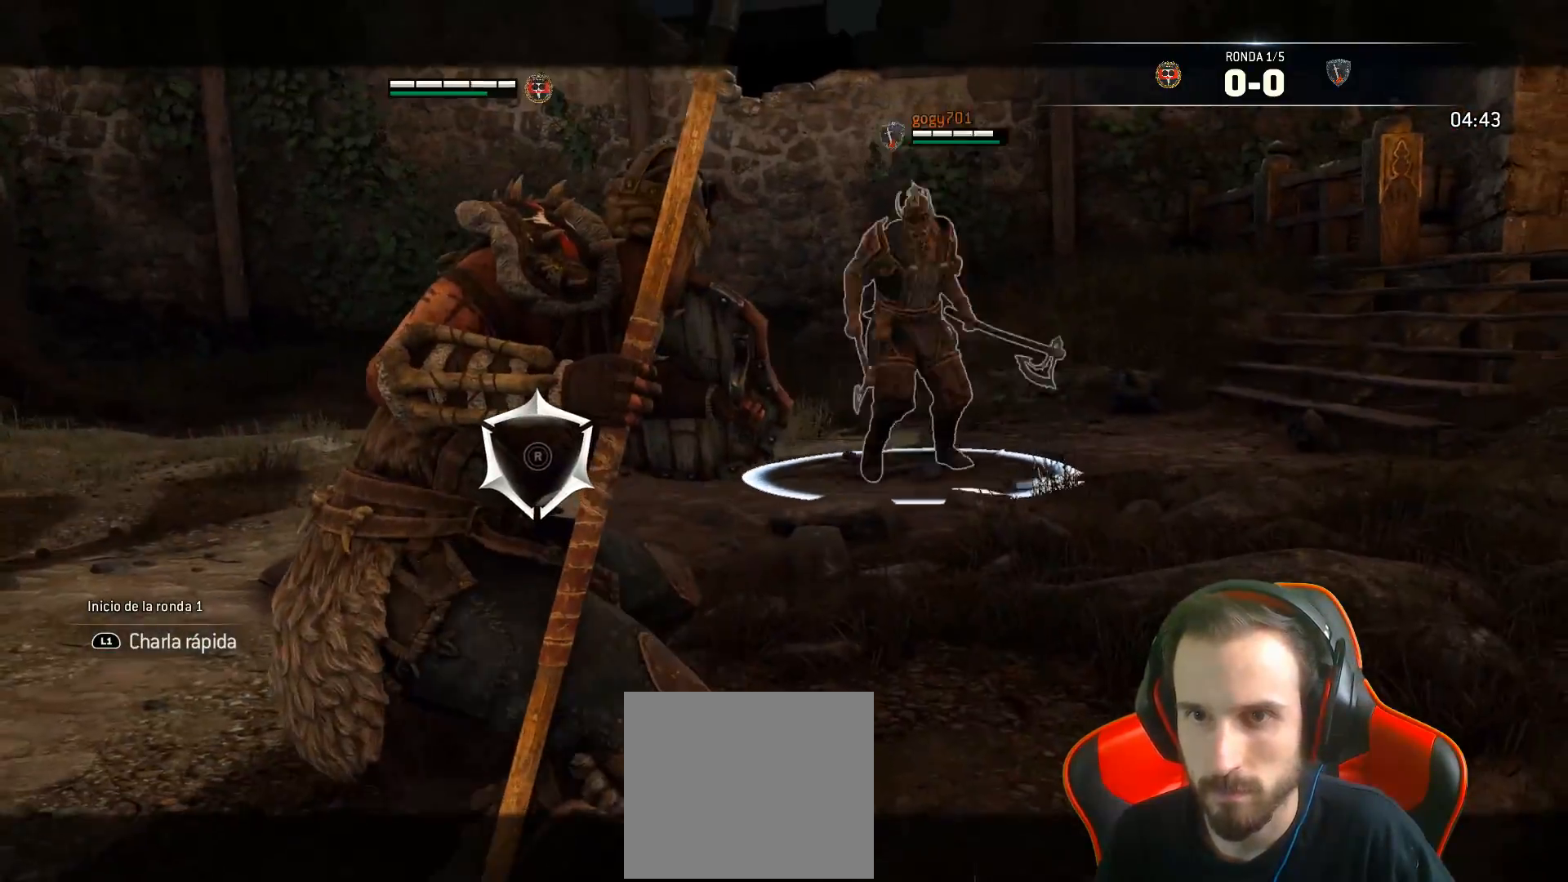
{"buttons": ["SQUARE", "L2"], "left_stick": "down", "right_stick": "center", "events": []}